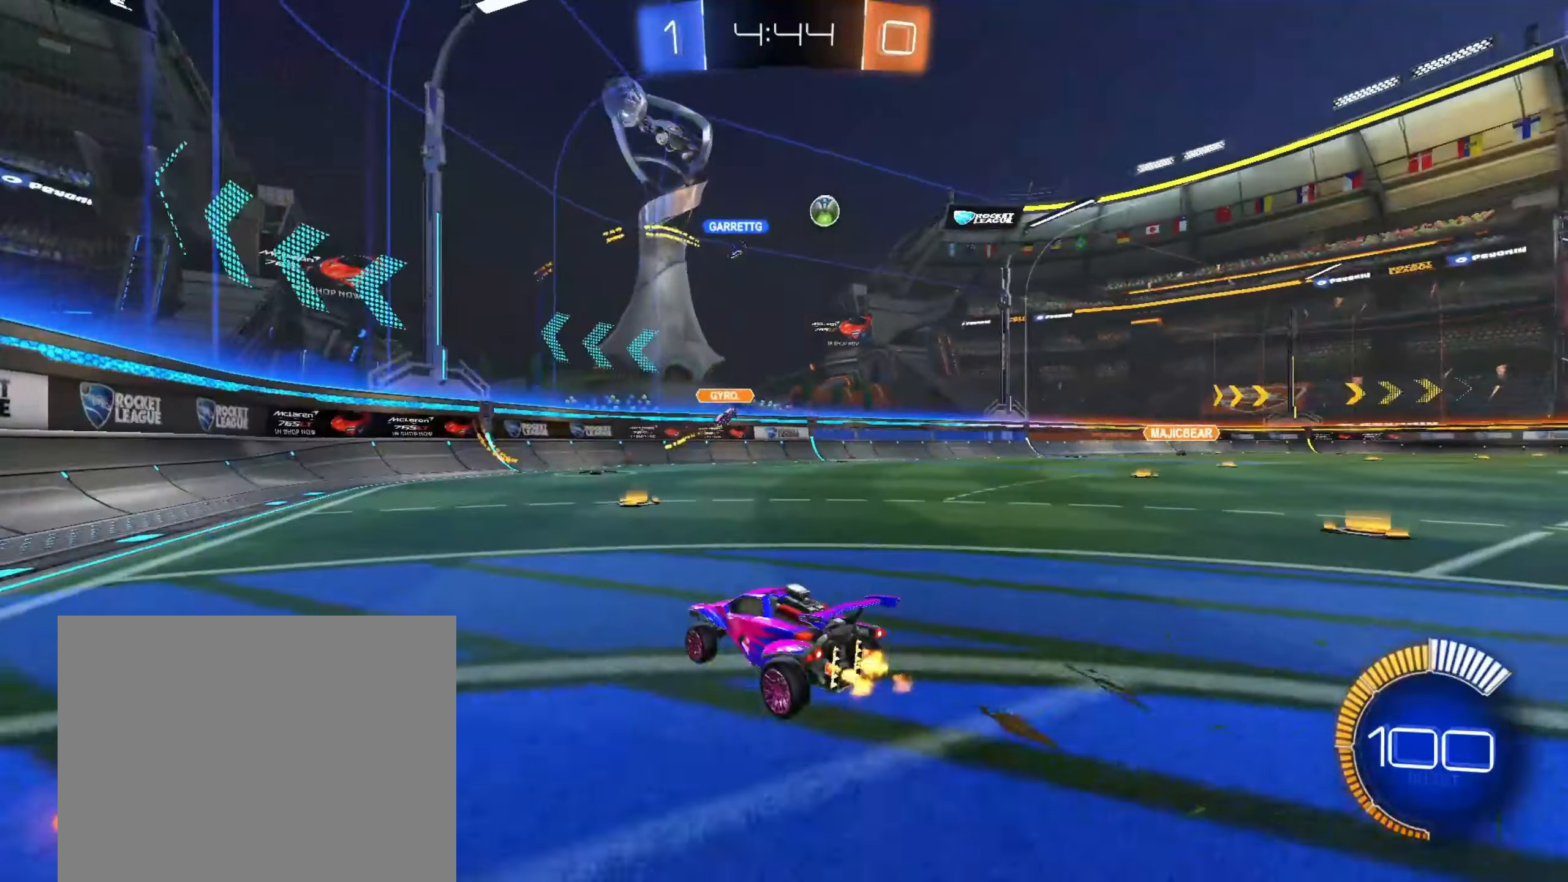
Gameplay with a controller (PlayStation layout); each line is a JSON object with the inputs held at the frame after it (dt_ms = milliseconds from this image to that frame). "events" lists button and stick changes between this image and that frame as [ms after this image, input, new state], when the widget could be followed in between.
{"dt_ms": 500, "buttons": ["R2"], "left_stick": "right", "right_stick": "center", "events": []}
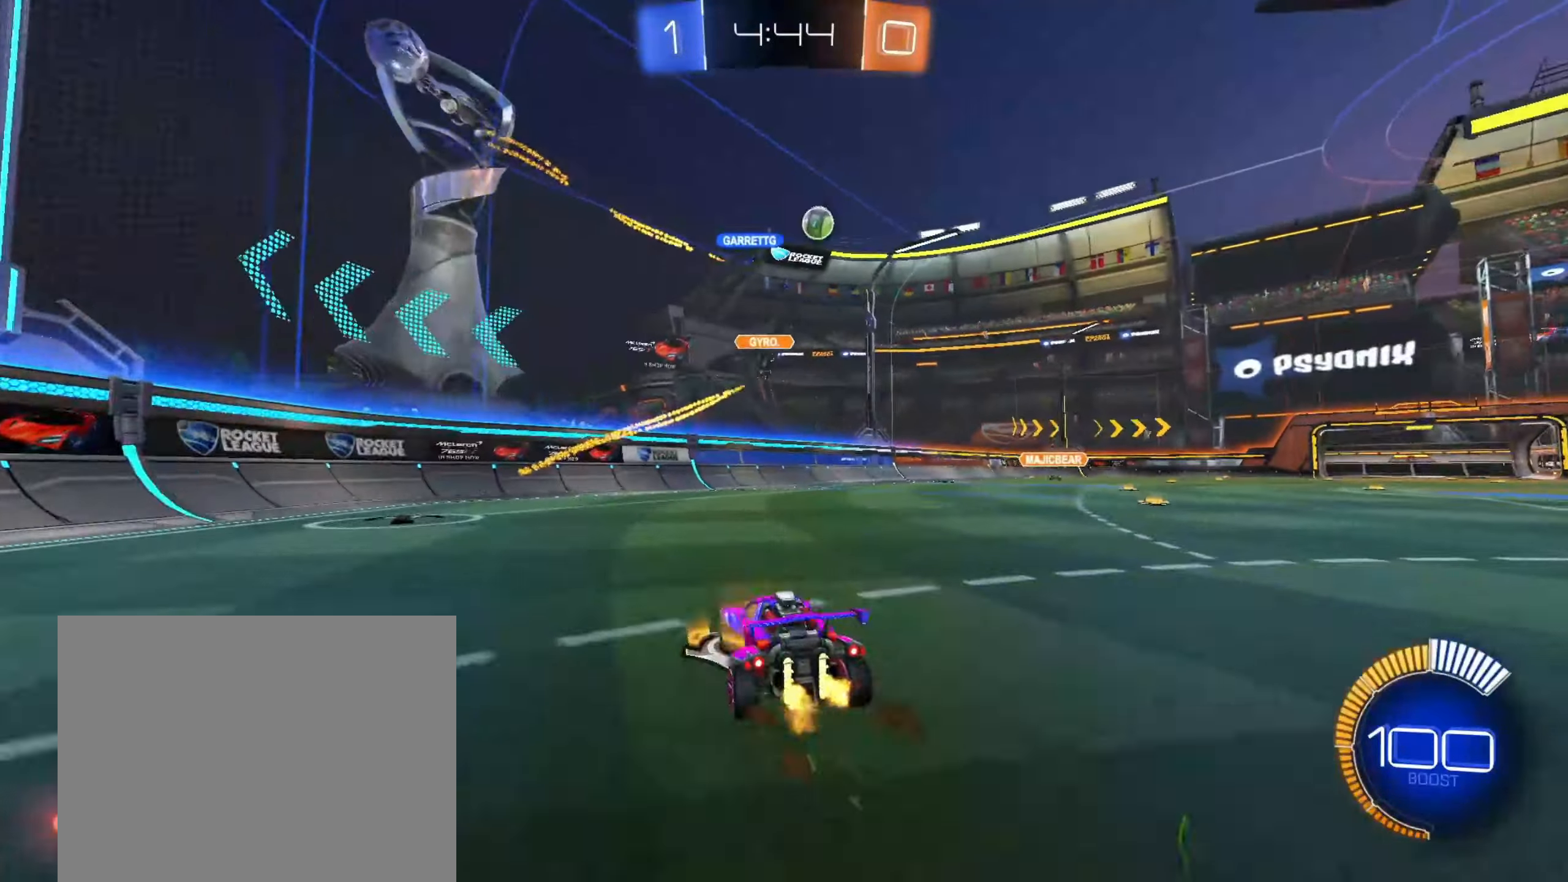
{"dt_ms": 500, "buttons": ["R2"], "left_stick": "up-right", "right_stick": "center", "events": [[233, "left_stick", "up-right"], [333, "left_stick", "center"], [467, "left_stick", "up-right"]]}
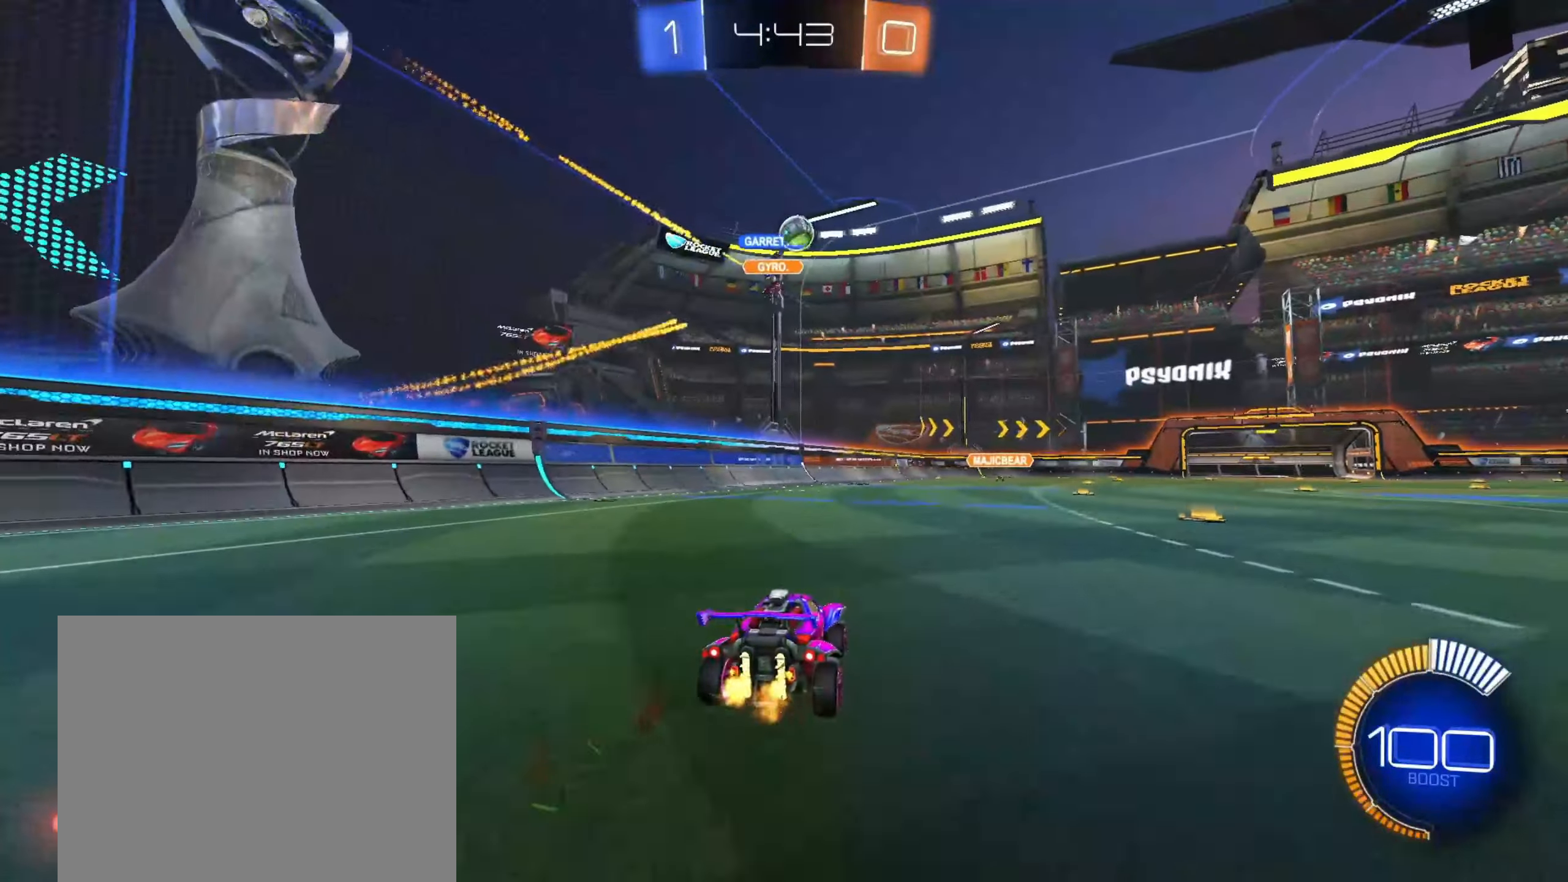
{"dt_ms": 500, "buttons": [], "left_stick": "up", "right_stick": "center", "events": [[267, "left_stick", "center"], [400, "CROSS", "down"], [433, "left_stick", "up"], [467, "CROSS", "up"], [500, "R2", "up"]]}
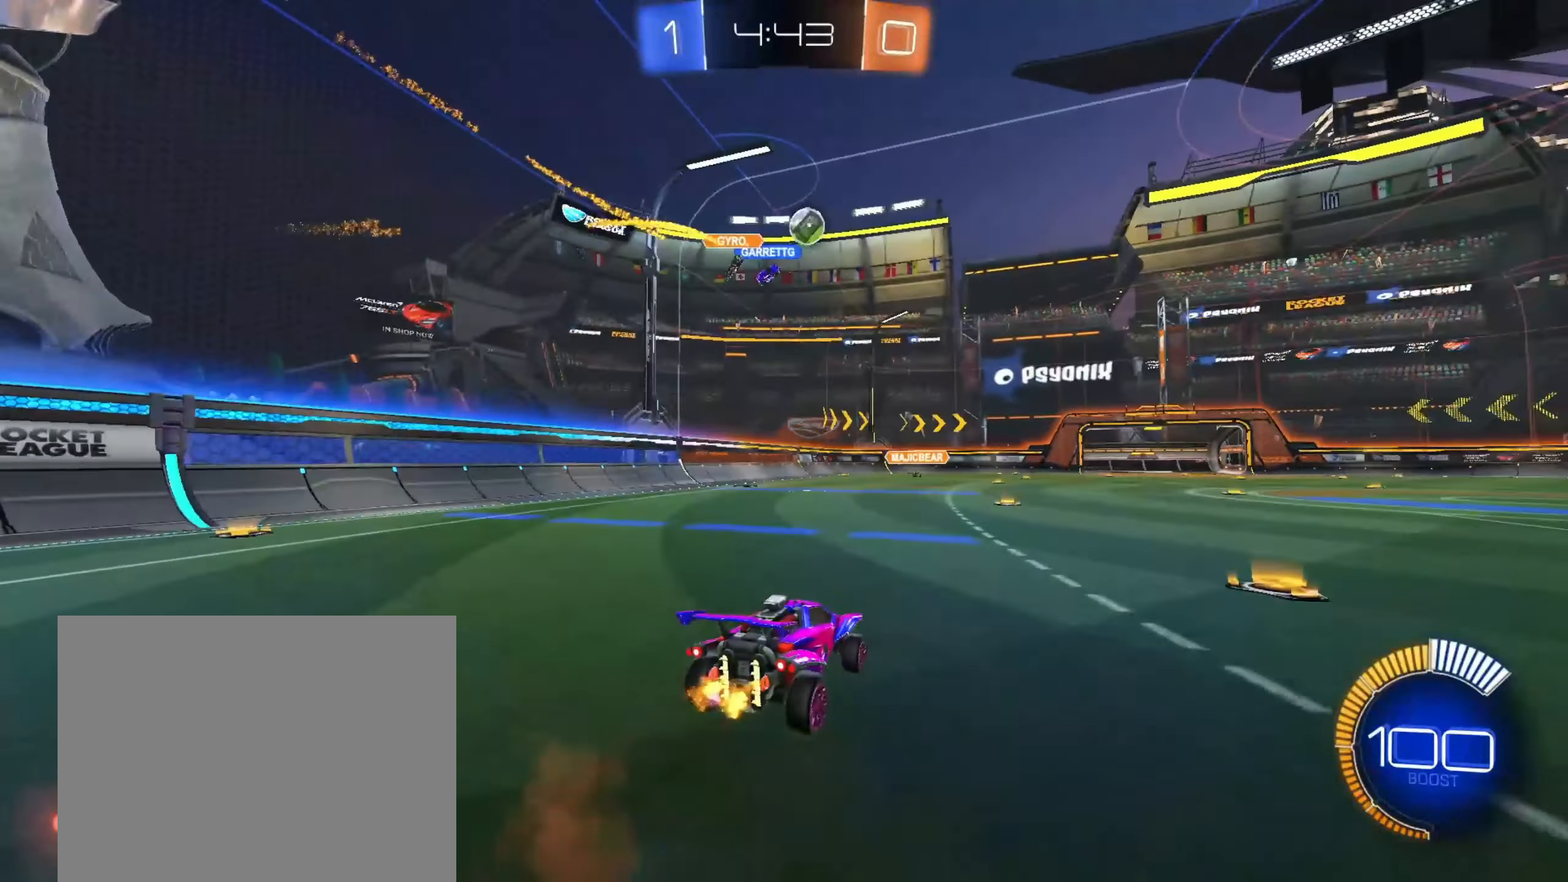
{"dt_ms": 500, "buttons": ["R2"], "left_stick": "down-right", "right_stick": "center", "events": [[50, "left_stick", "center"], [183, "R2", "down"], [400, "L1", "down"], [400, "left_stick", "down-right"], [500, "L1", "up"]]}
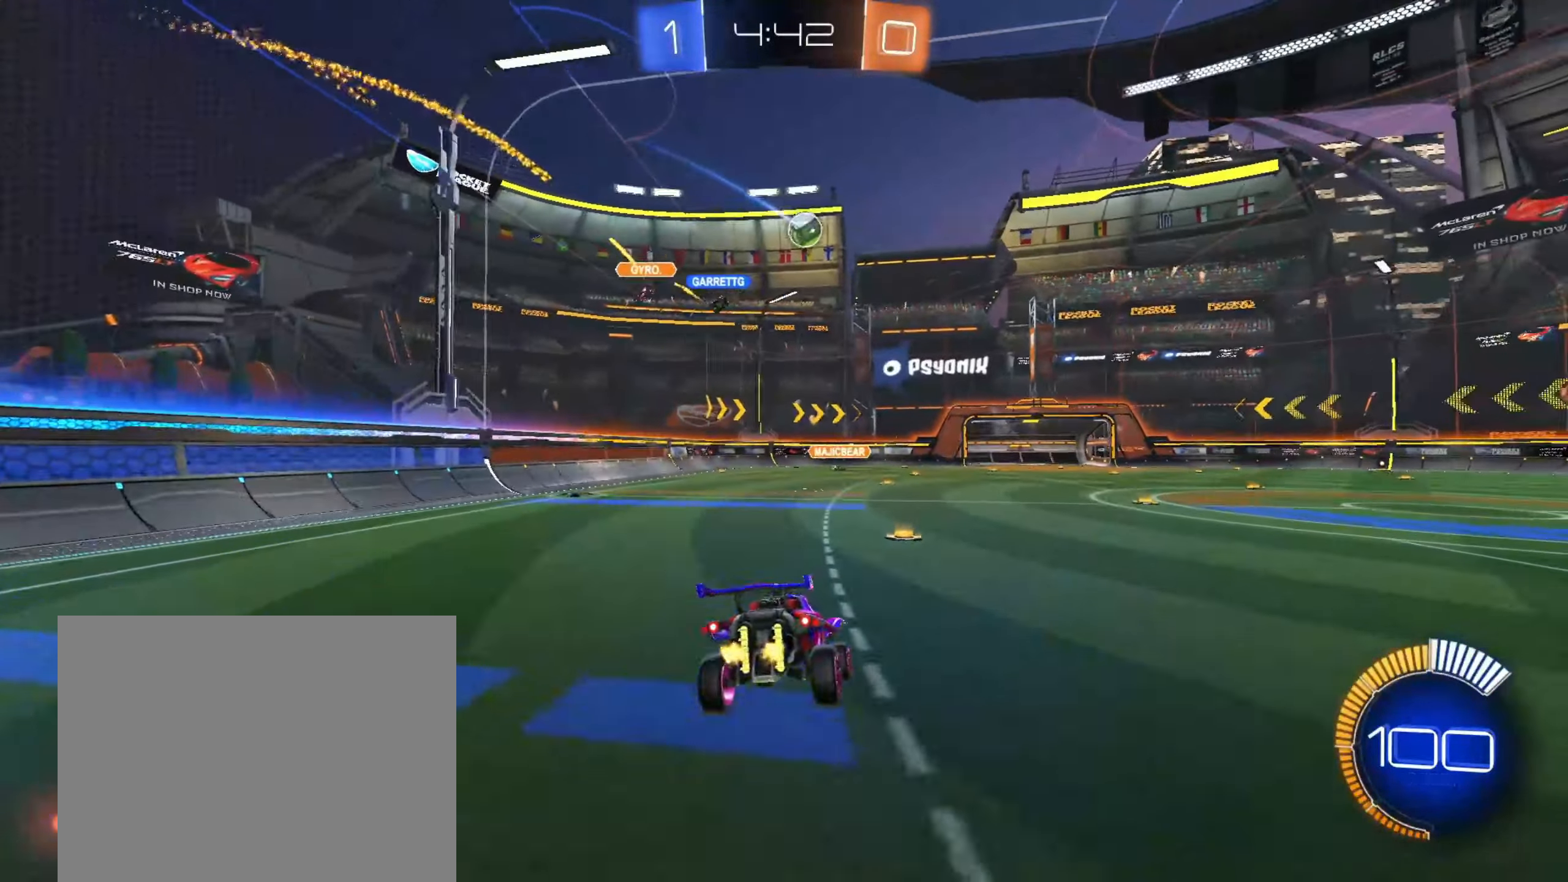
{"dt_ms": 500, "buttons": ["CROSS", "R2"], "left_stick": "up", "right_stick": "center", "events": [[100, "R1", "down"], [217, "R1", "up"], [267, "left_stick", "center"], [333, "left_stick", "up"], [433, "CROSS", "down"]]}
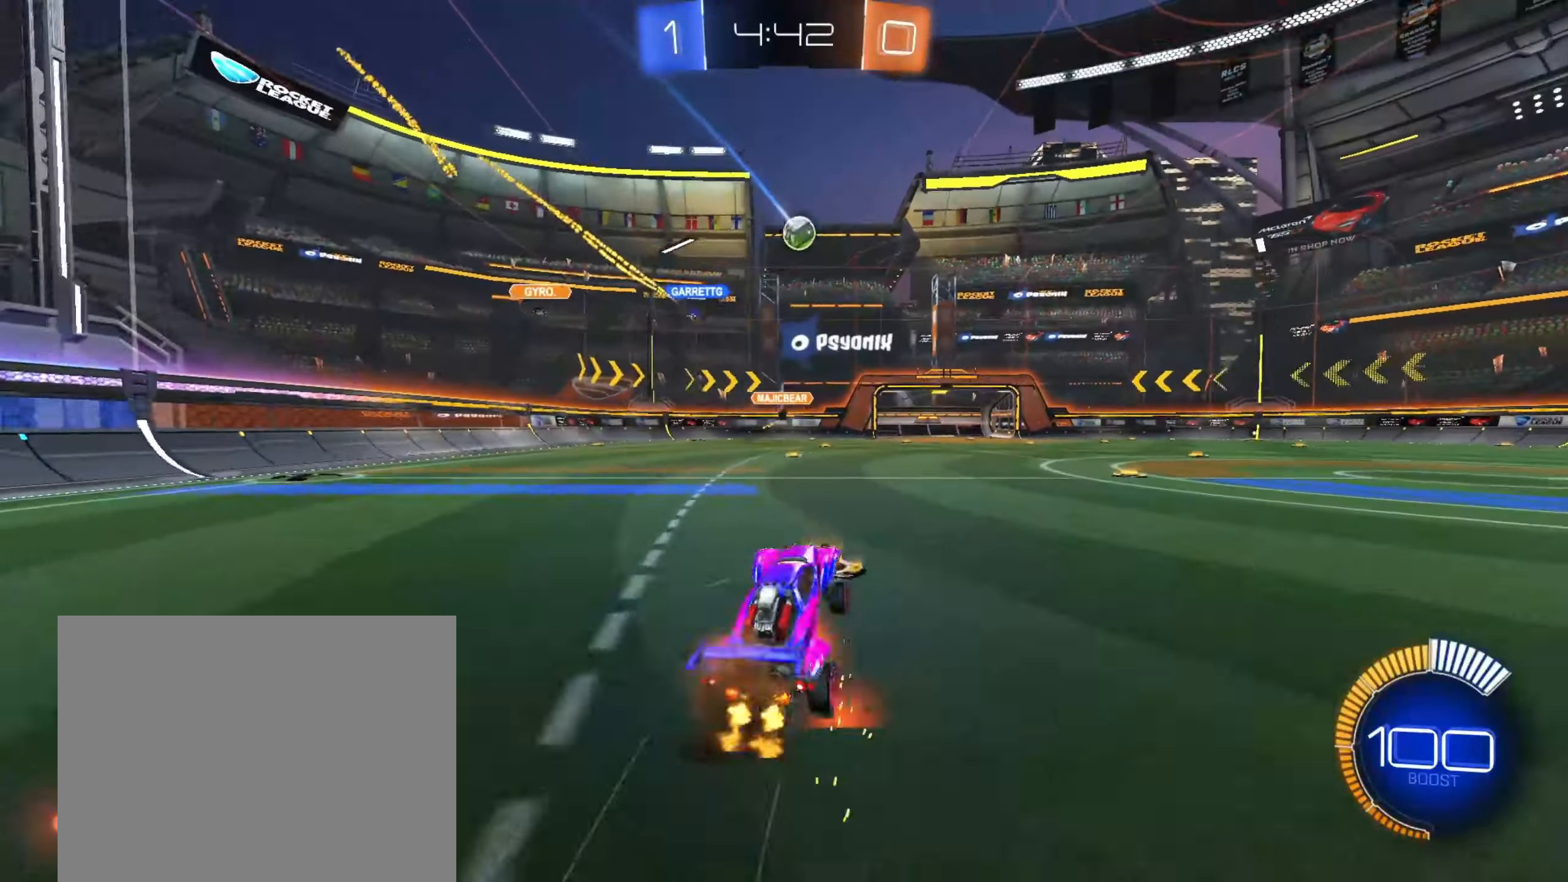
{"dt_ms": 500, "buttons": ["CIRCLE", "R2"], "left_stick": "center", "right_stick": "center", "events": [[50, "CROSS", "up"], [117, "CIRCLE", "down"], [133, "left_stick", "right"], [467, "left_stick", "center"]]}
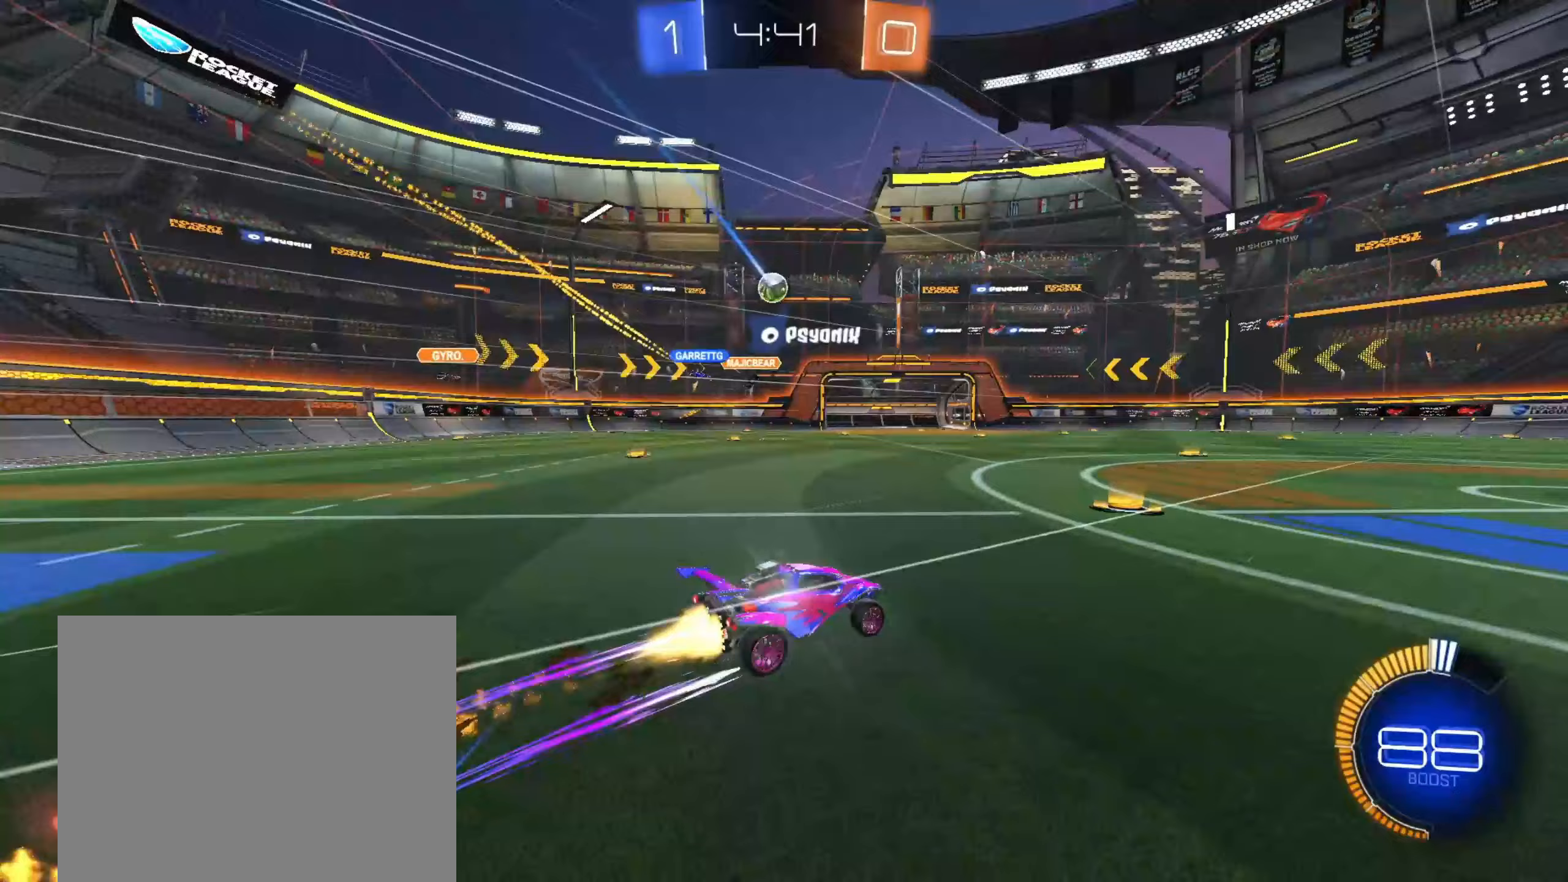
{"dt_ms": 500, "buttons": ["R2"], "left_stick": "center", "right_stick": "center", "events": [[83, "CIRCLE", "up"], [133, "left_stick", "left"], [300, "left_stick", "center"]]}
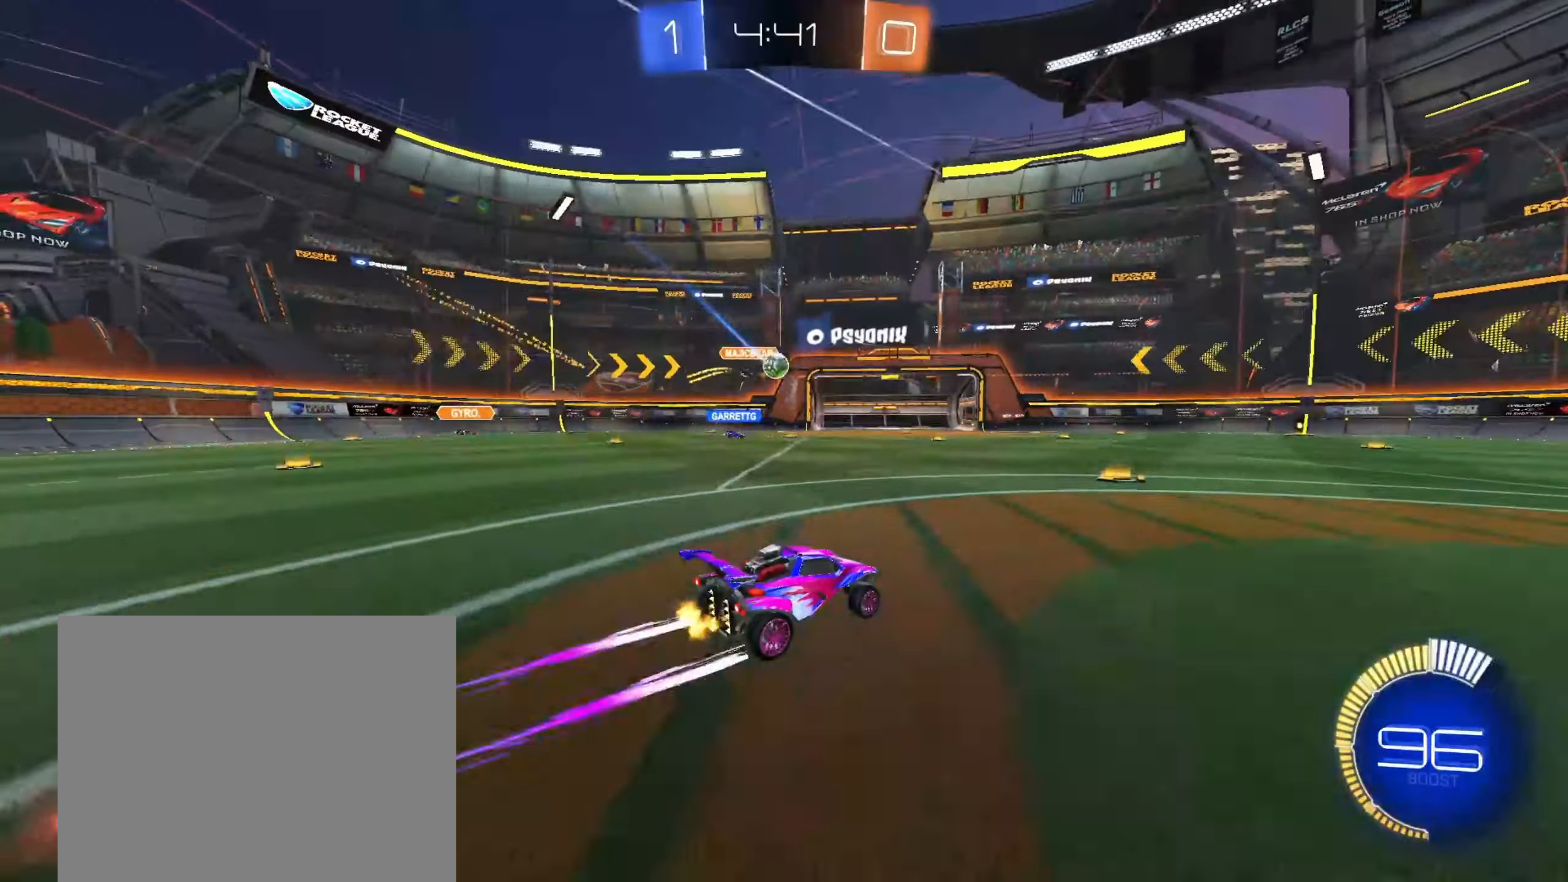
{"dt_ms": 500, "buttons": ["R2"], "left_stick": "up-right", "right_stick": "center", "events": [[300, "left_stick", "up-right"]]}
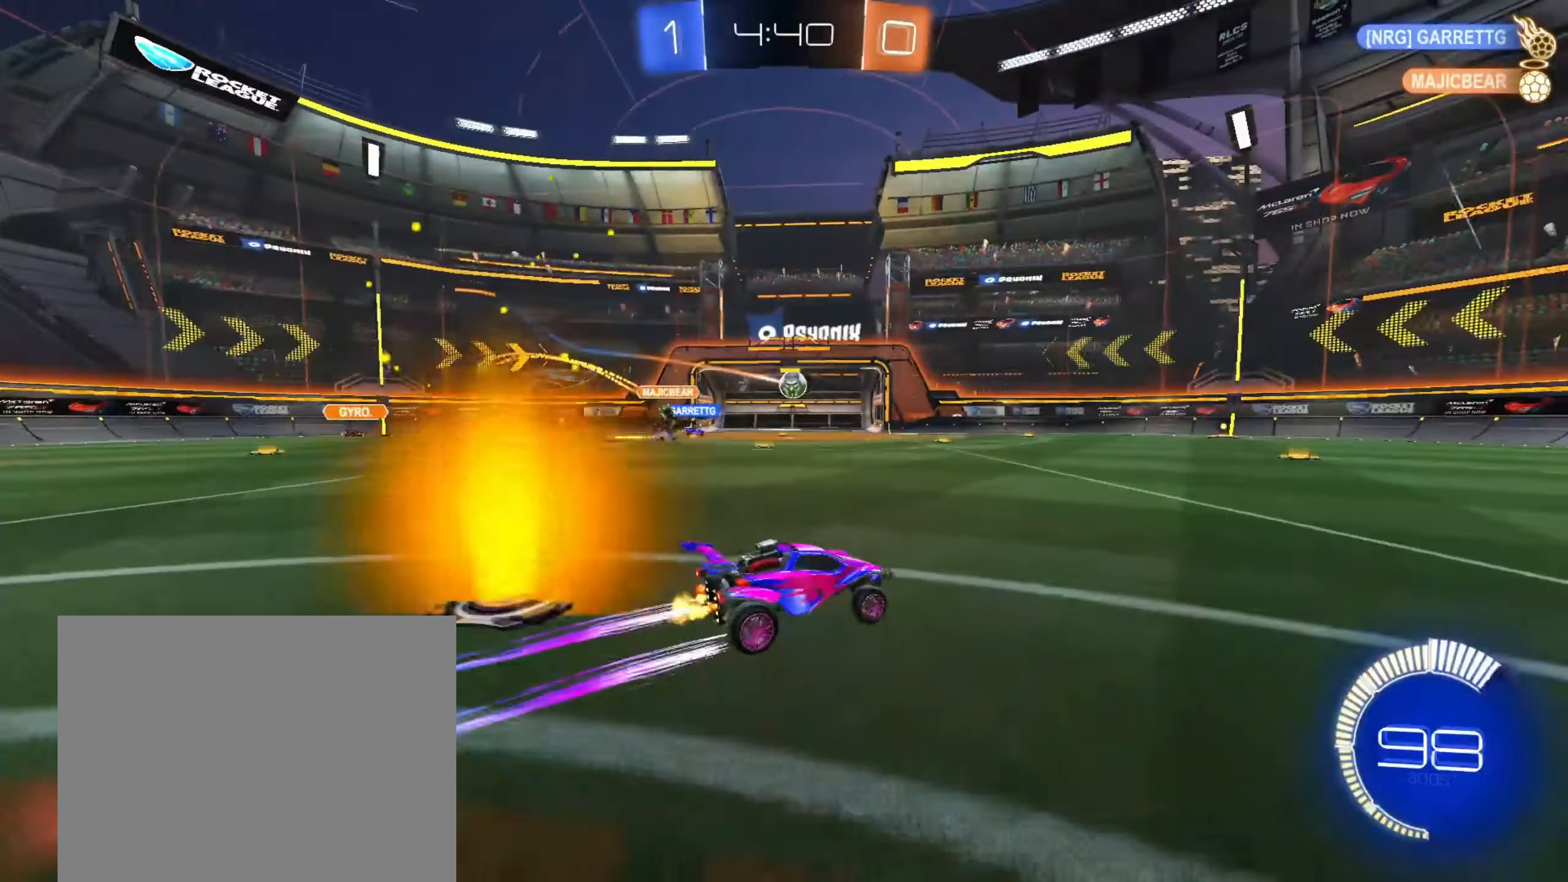
{"dt_ms": 500, "buttons": ["R2"], "left_stick": "right", "right_stick": "center", "events": [[83, "left_stick", "center"], [350, "left_stick", "right"]]}
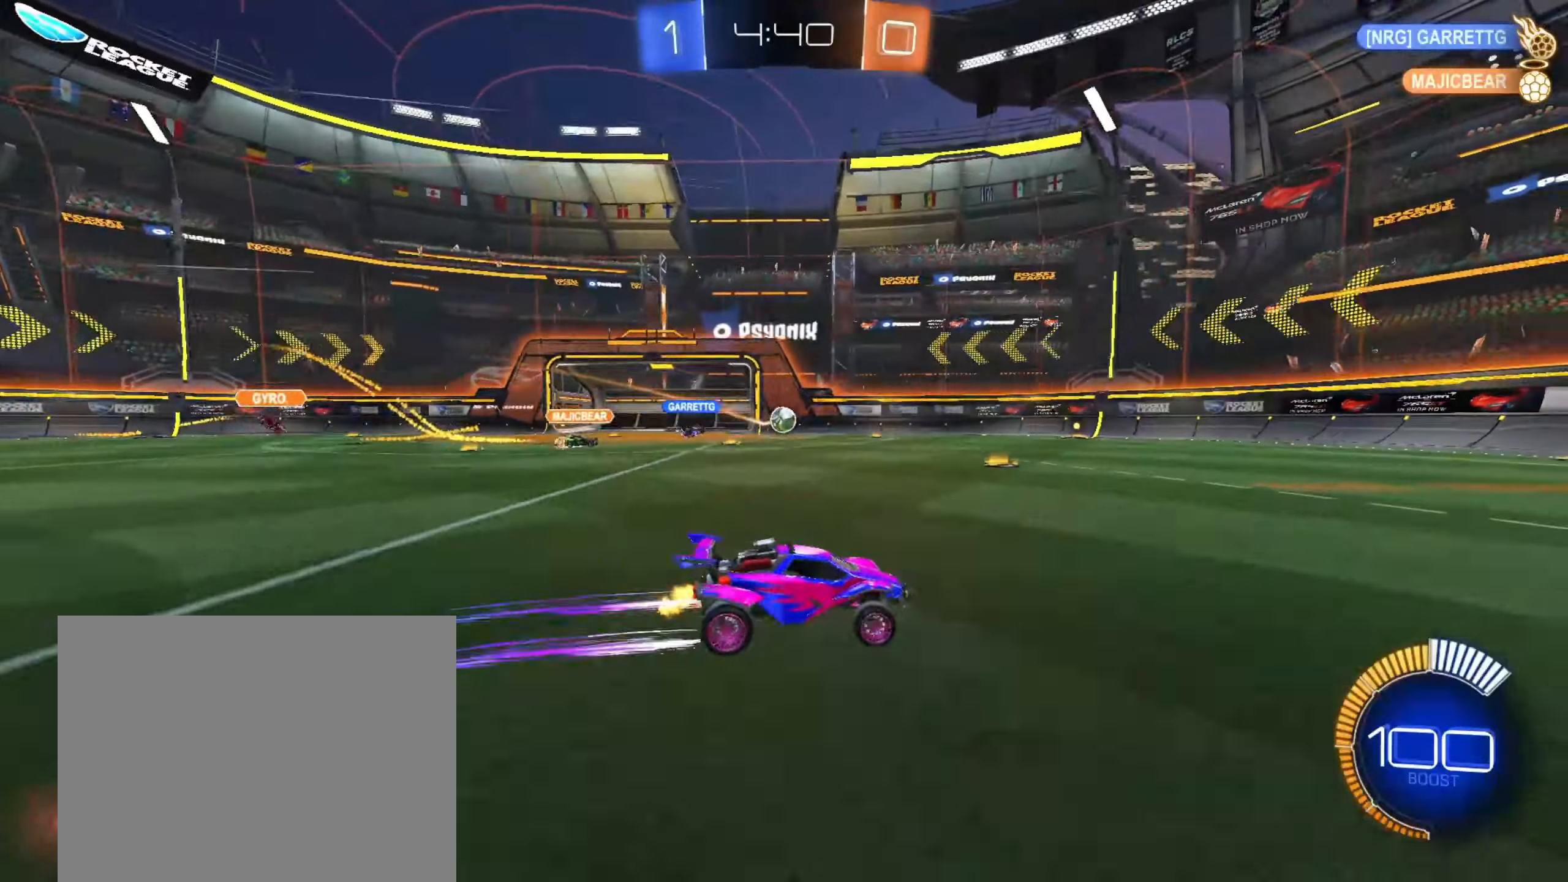
{"dt_ms": 1000, "buttons": ["R2"], "left_stick": "right", "right_stick": "center", "events": [[167, "left_stick", "left"], [333, "left_stick", "center"], [417, "left_stick", "right"], [550, "left_stick", "center"], [600, "left_stick", "right"], [717, "CIRCLE", "down"], [850, "CIRCLE", "up"]]}
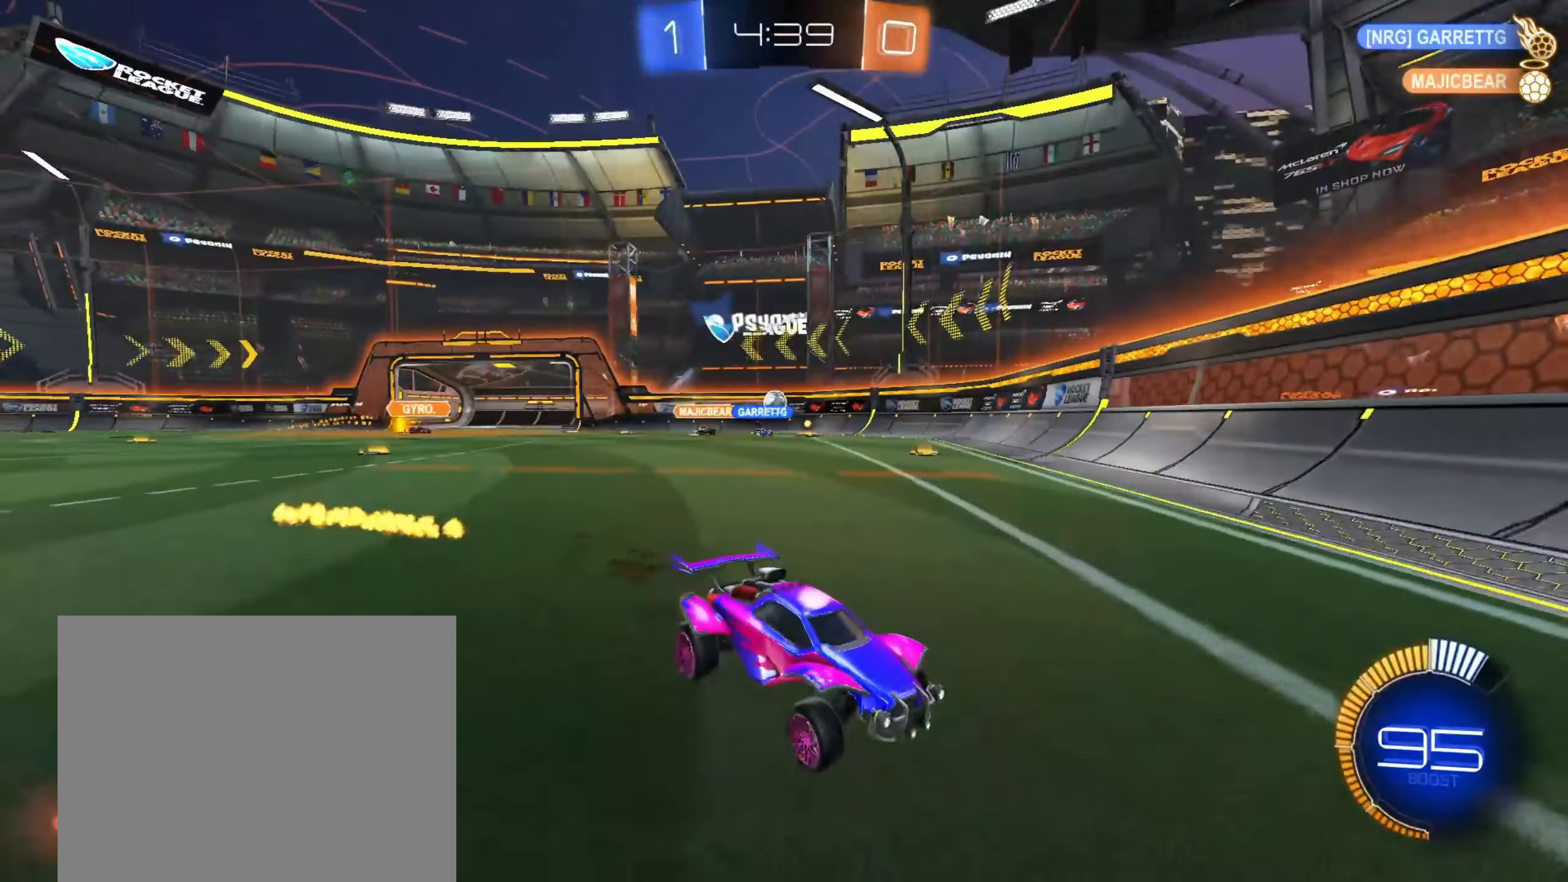
{"dt_ms": 500, "buttons": ["R2"], "left_stick": "right", "right_stick": "center", "events": [[33, "L2", "down"], [50, "R2", "up"], [217, "L2", "up"], [283, "R2", "down"], [300, "left_stick", "center"], [333, "CIRCLE", "down"], [500, "CIRCLE", "up"], [500, "left_stick", "right"]]}
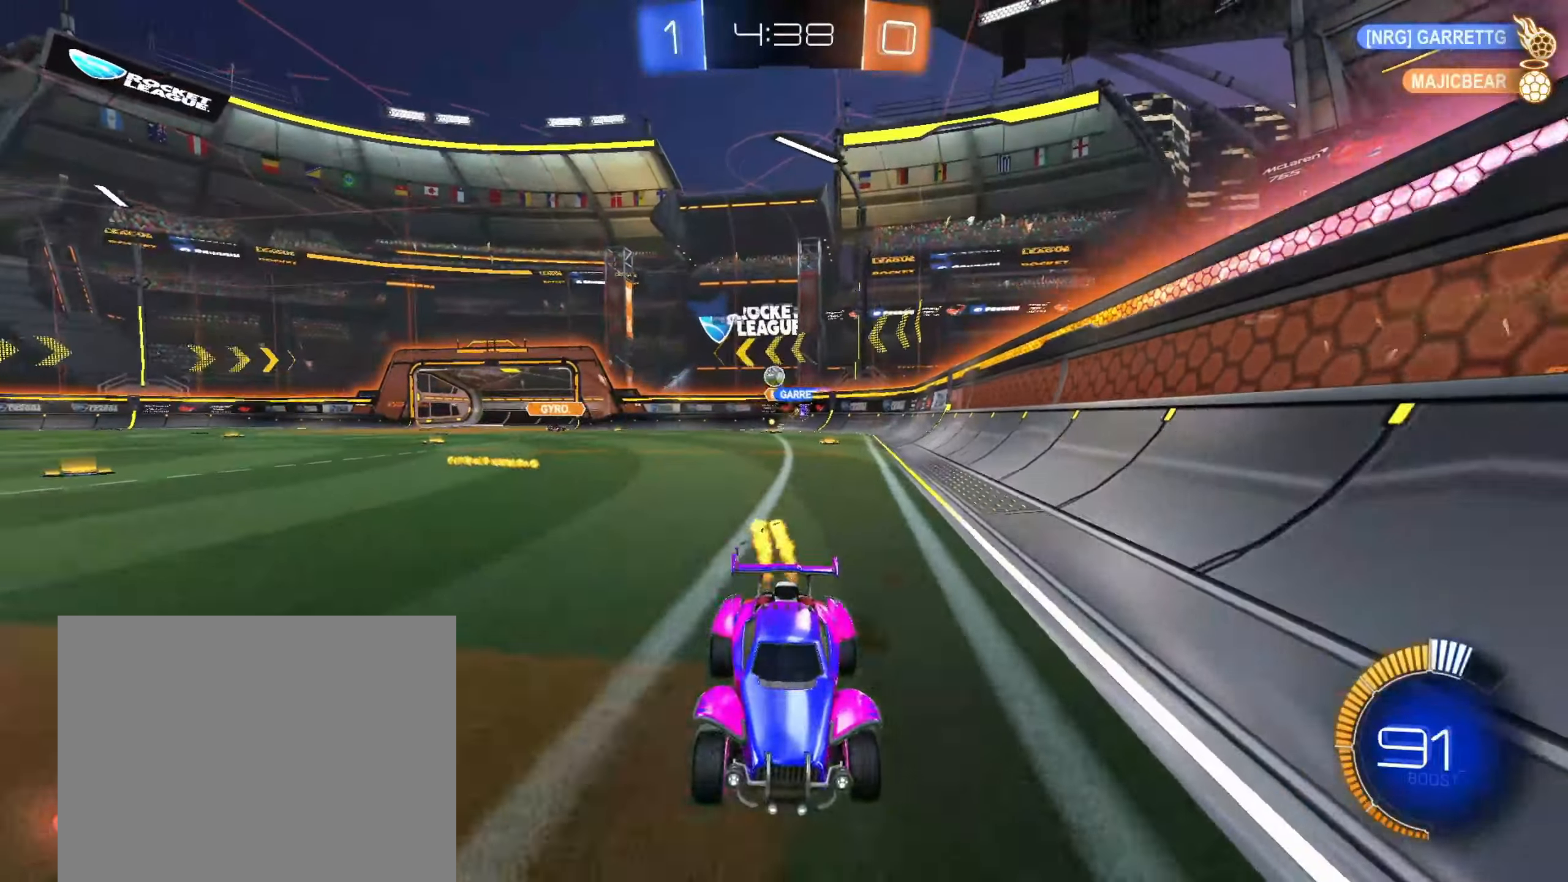
{"dt_ms": 500, "buttons": ["CIRCLE", "R2"], "left_stick": "right", "right_stick": "center", "events": [[150, "SQUARE", "down"], [267, "SQUARE", "up"], [383, "CIRCLE", "down"]]}
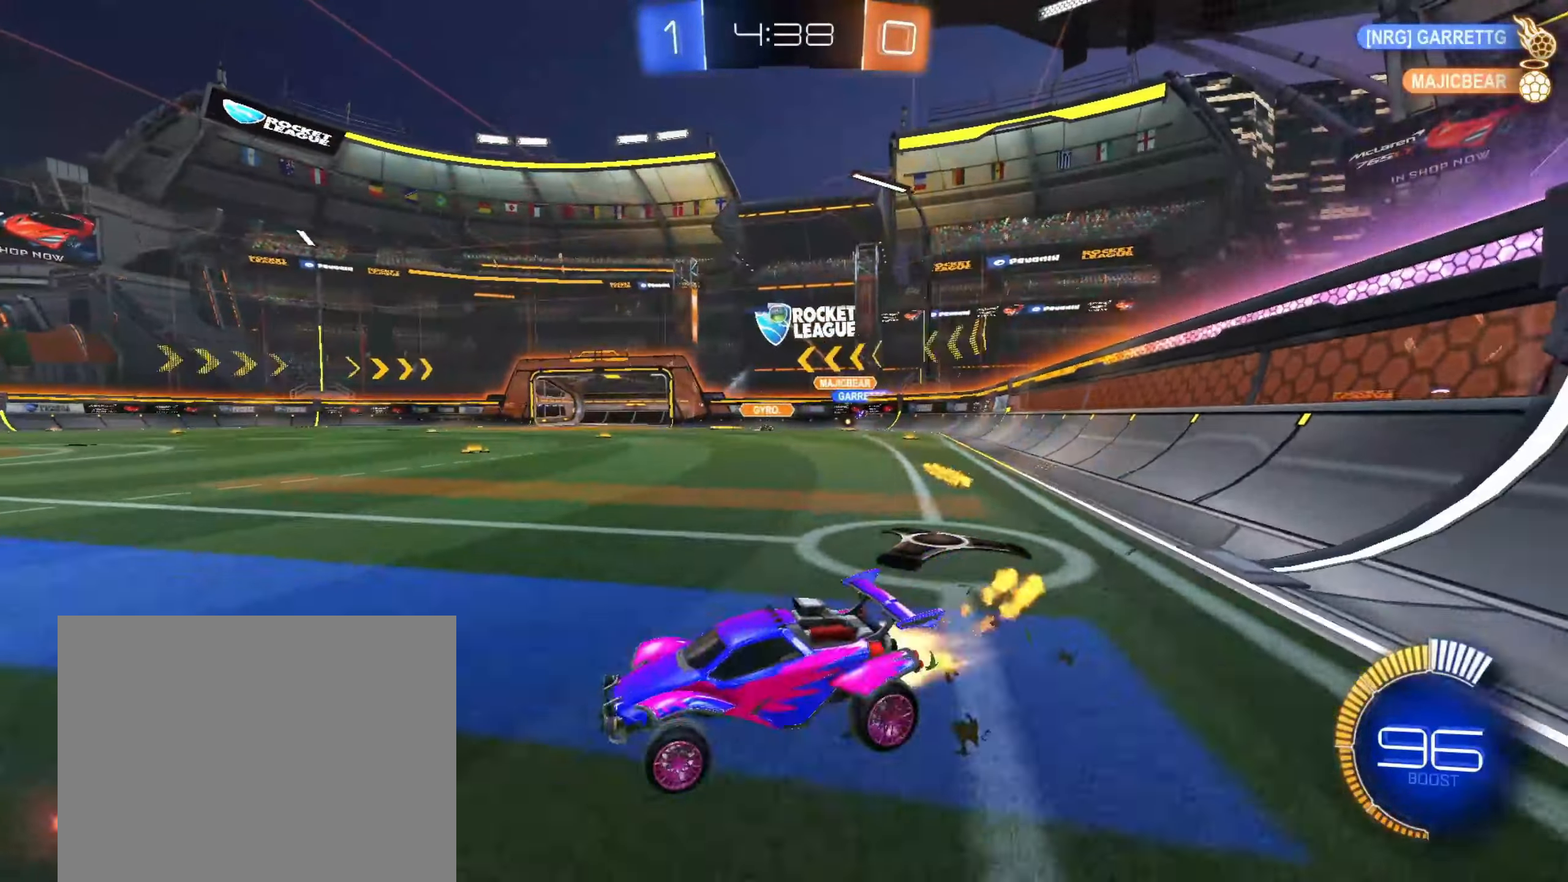
{"dt_ms": 500, "buttons": ["CROSS", "CIRCLE", "R1", "R2"], "left_stick": "down", "right_stick": "center", "events": [[333, "CROSS", "down"], [350, "R1", "down"], [367, "L3", "down"], [450, "L3", "up"], [450, "left_stick", "down"]]}
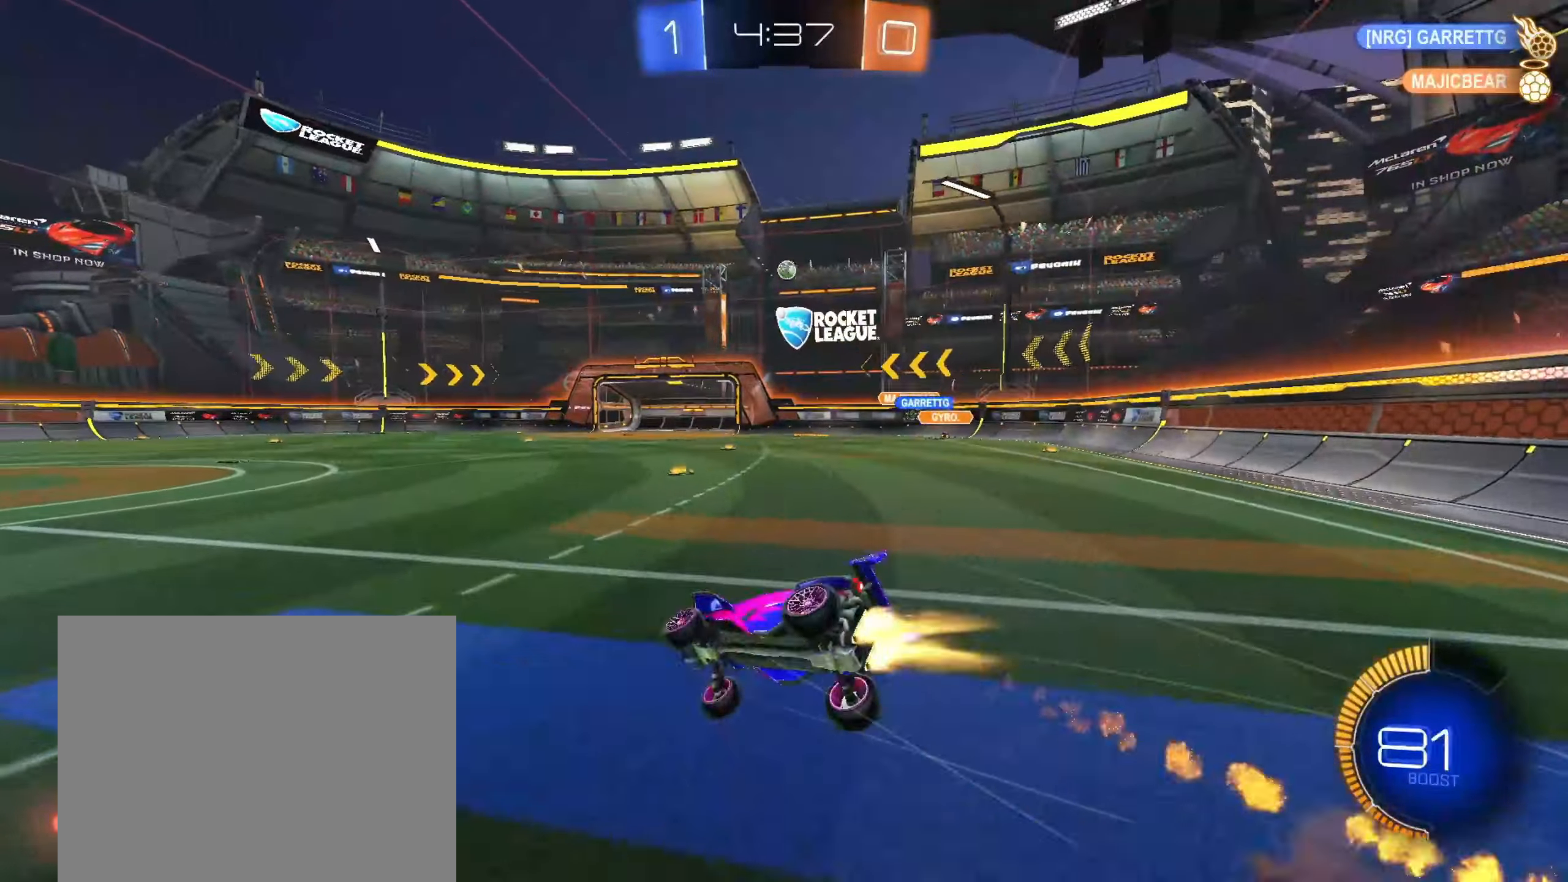
{"dt_ms": 500, "buttons": ["R1"], "left_stick": "down-right", "right_stick": "center", "events": [[100, "CROSS", "up"], [167, "left_stick", "down-right"], [233, "CIRCLE", "up"], [267, "R2", "up"]]}
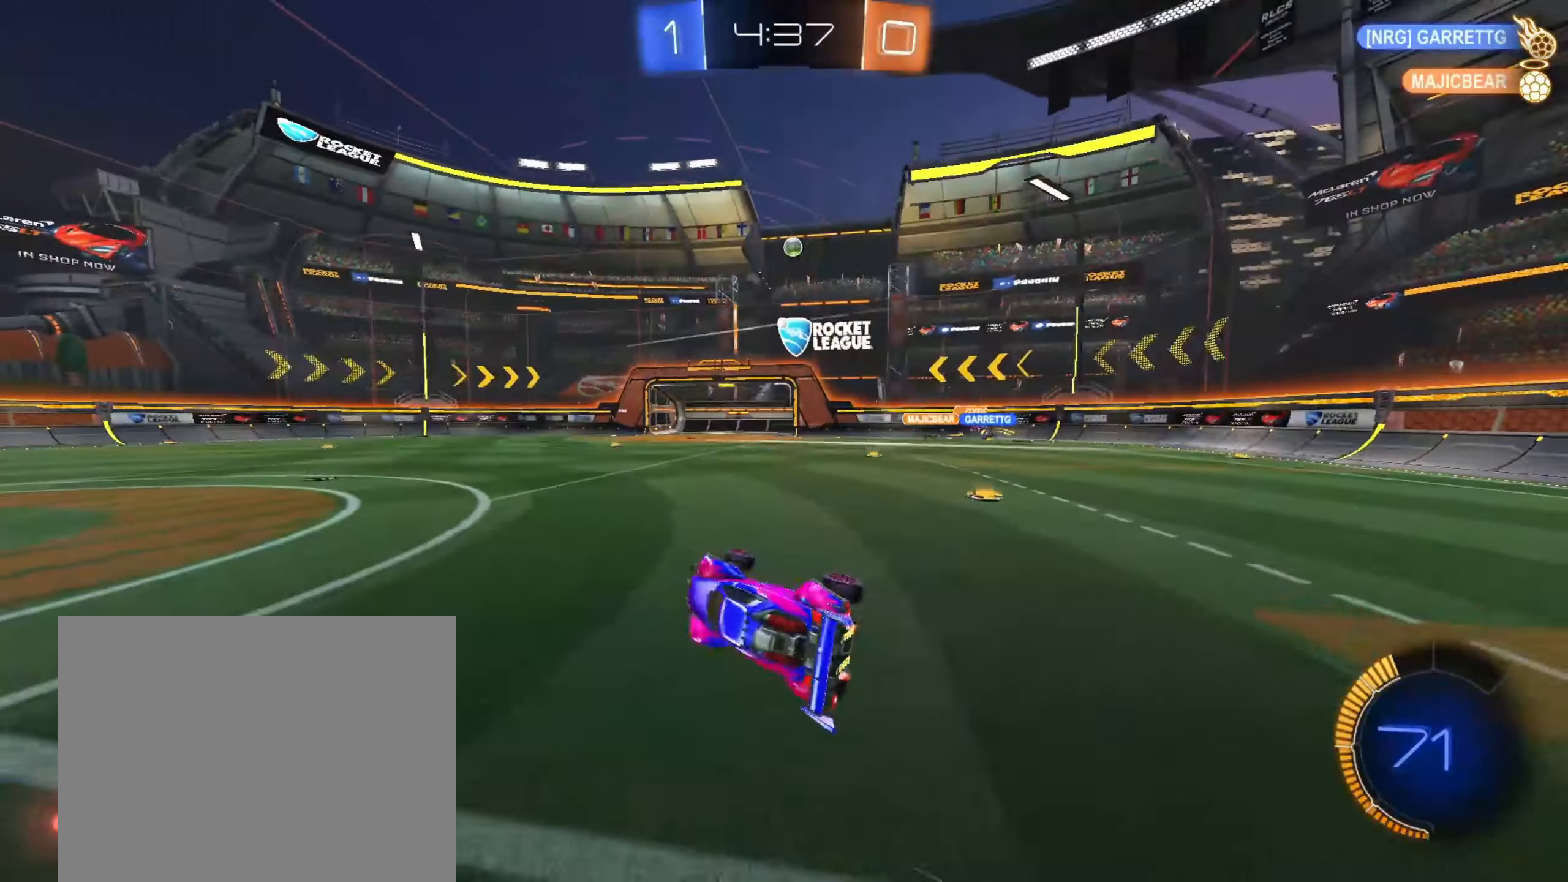
{"dt_ms": 500, "buttons": ["R2"], "left_stick": "right", "right_stick": "center", "events": [[117, "R1", "up"], [117, "left_stick", "center"], [150, "R2", "down"], [333, "left_stick", "right"]]}
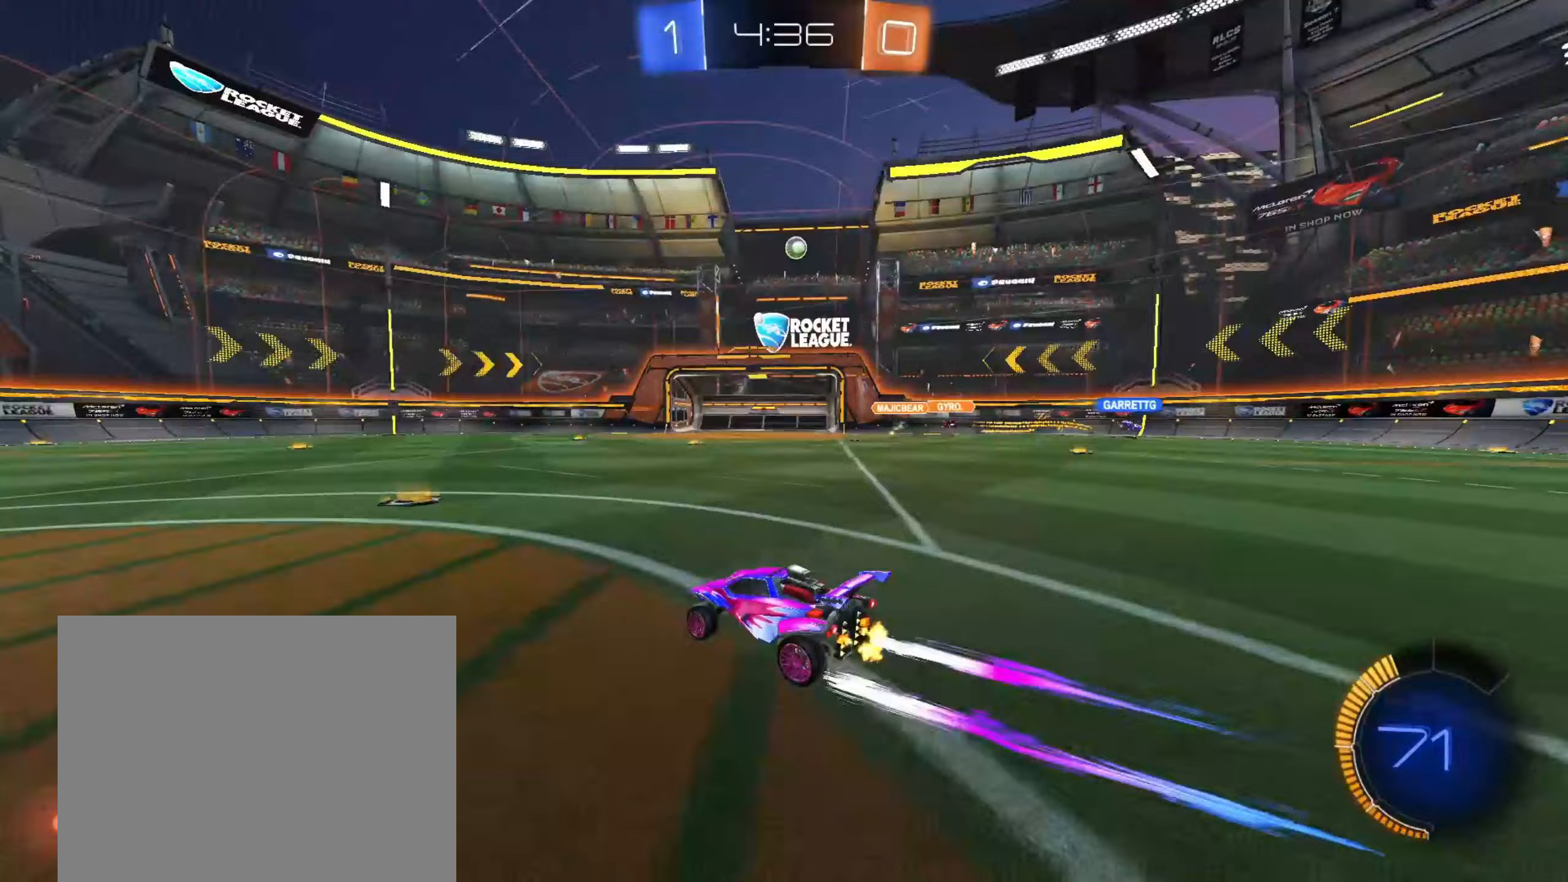
{"dt_ms": 500, "buttons": ["R2"], "left_stick": "center", "right_stick": "center", "events": [[33, "CIRCLE", "down"], [67, "left_stick", "up-right"], [200, "CIRCLE", "up"], [367, "left_stick", "center"]]}
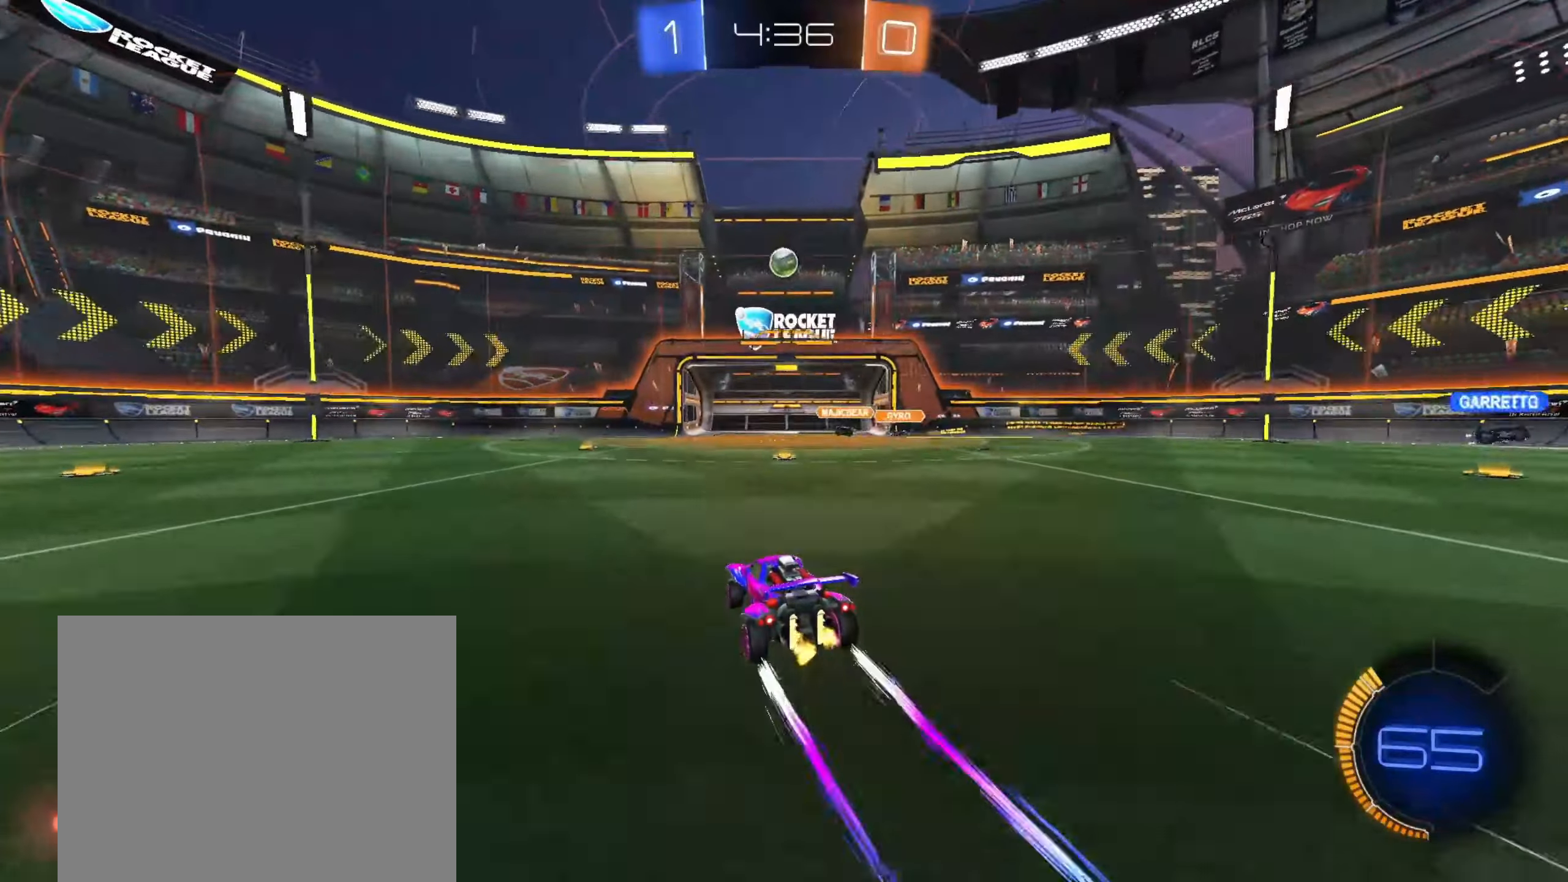
{"dt_ms": 500, "buttons": ["R2"], "left_stick": "left", "right_stick": "center", "events": [[117, "left_stick", "left"], [267, "SQUARE", "down"], [367, "SQUARE", "up"]]}
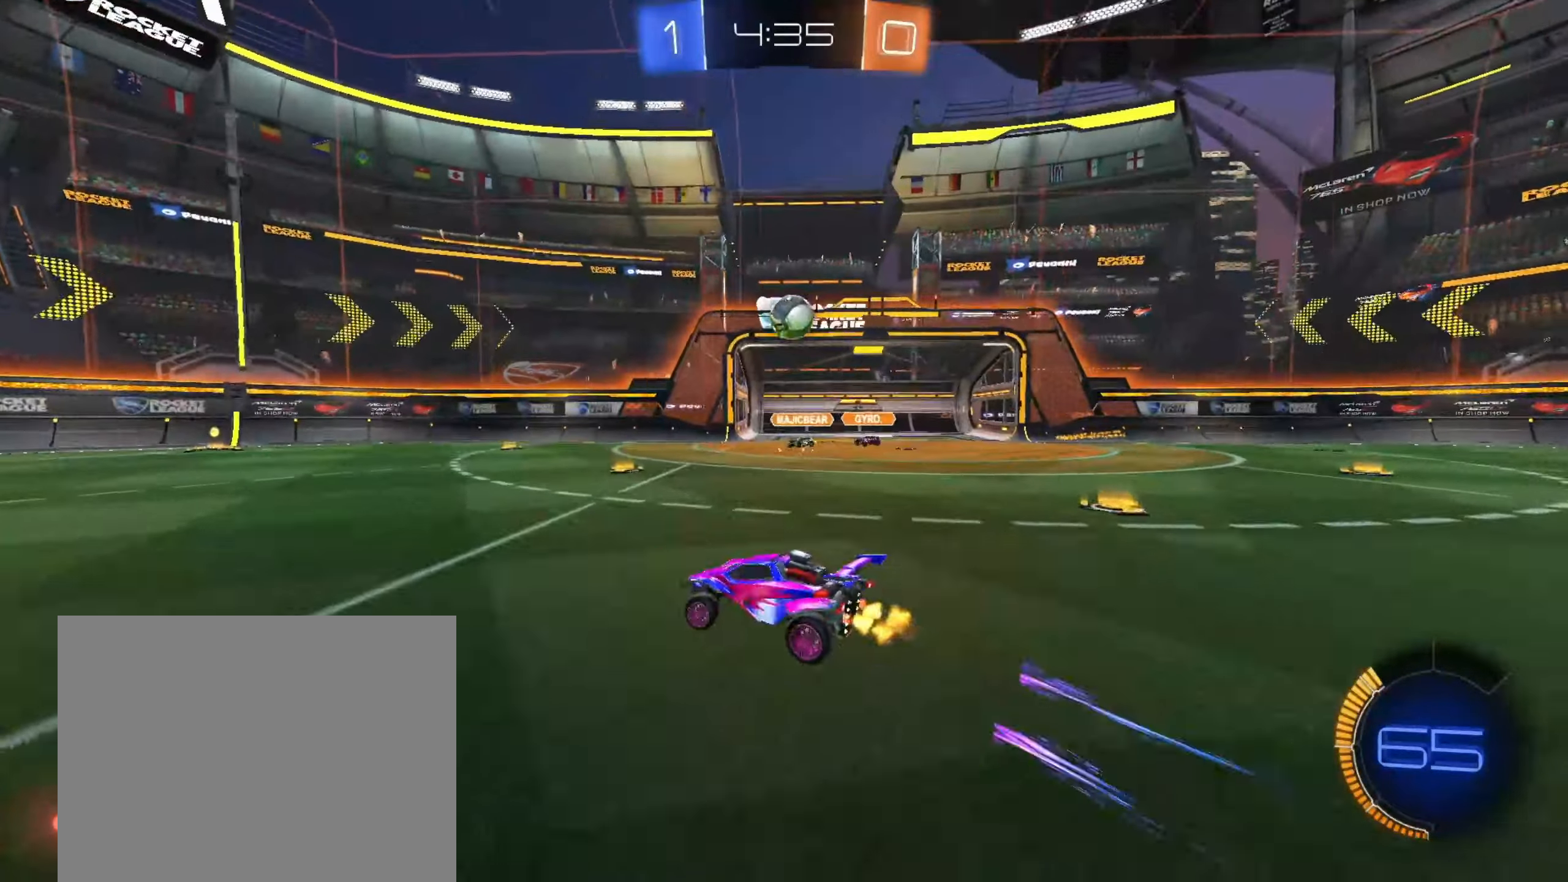
{"dt_ms": 500, "buttons": ["R2"], "left_stick": "left", "right_stick": "center", "events": []}
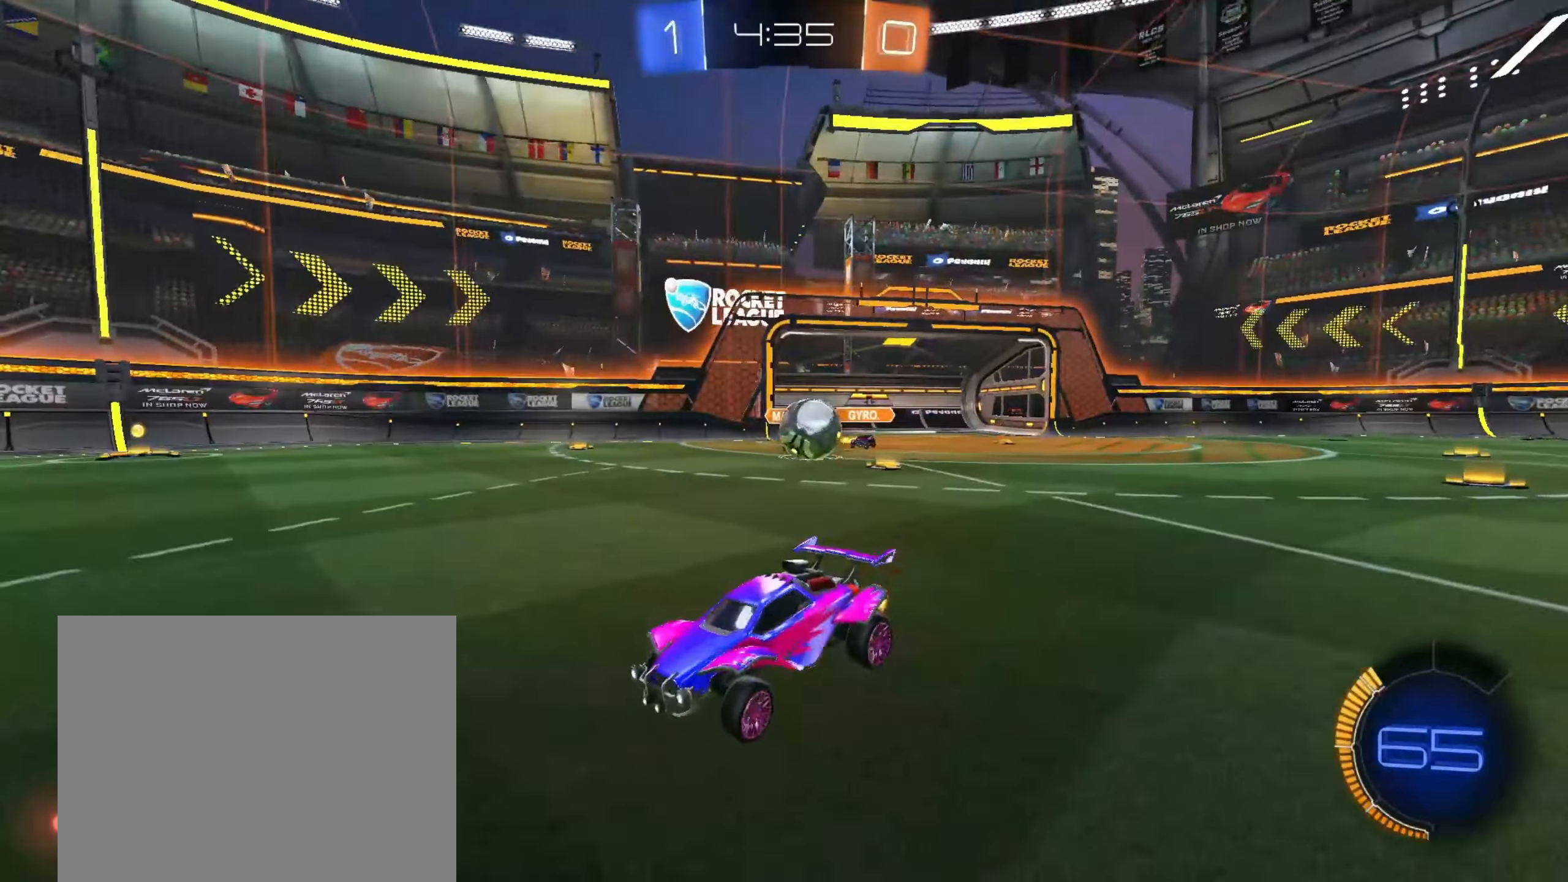
{"dt_ms": 500, "buttons": ["CIRCLE", "R2"], "left_stick": "left", "right_stick": "center", "events": [[33, "left_stick", "right"], [67, "L2", "down"], [83, "R2", "up"], [167, "left_stick", "left"], [267, "L2", "up"], [267, "R2", "down"], [317, "CIRCLE", "down"]]}
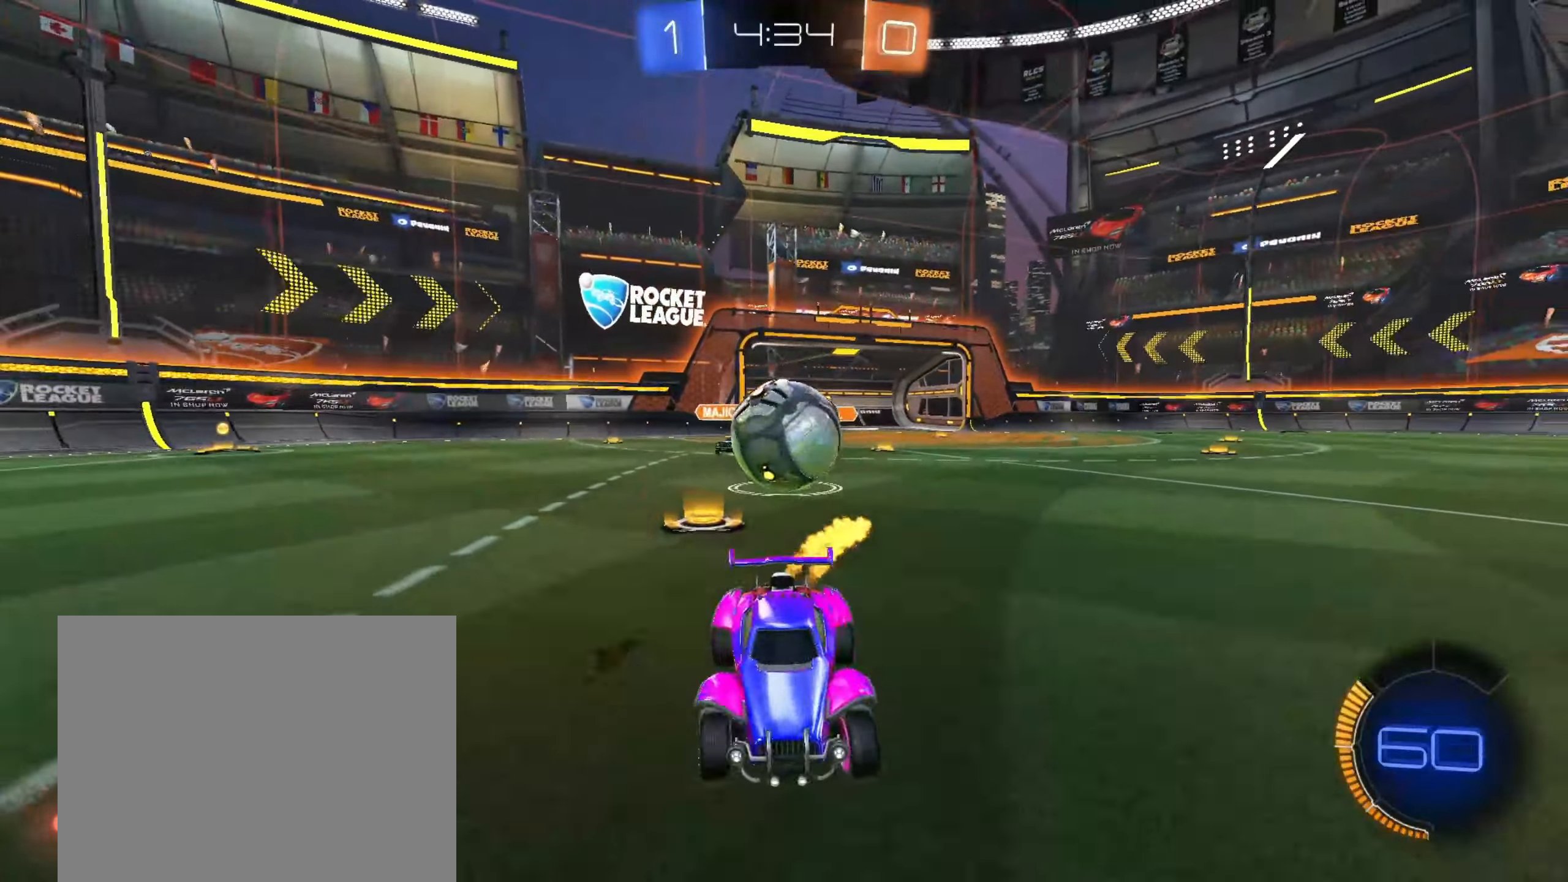
{"dt_ms": 500, "buttons": ["R2"], "left_stick": "right", "right_stick": "center", "events": [[200, "left_stick", "right"], [267, "CIRCLE", "up"], [383, "left_stick", "center"], [467, "left_stick", "right"]]}
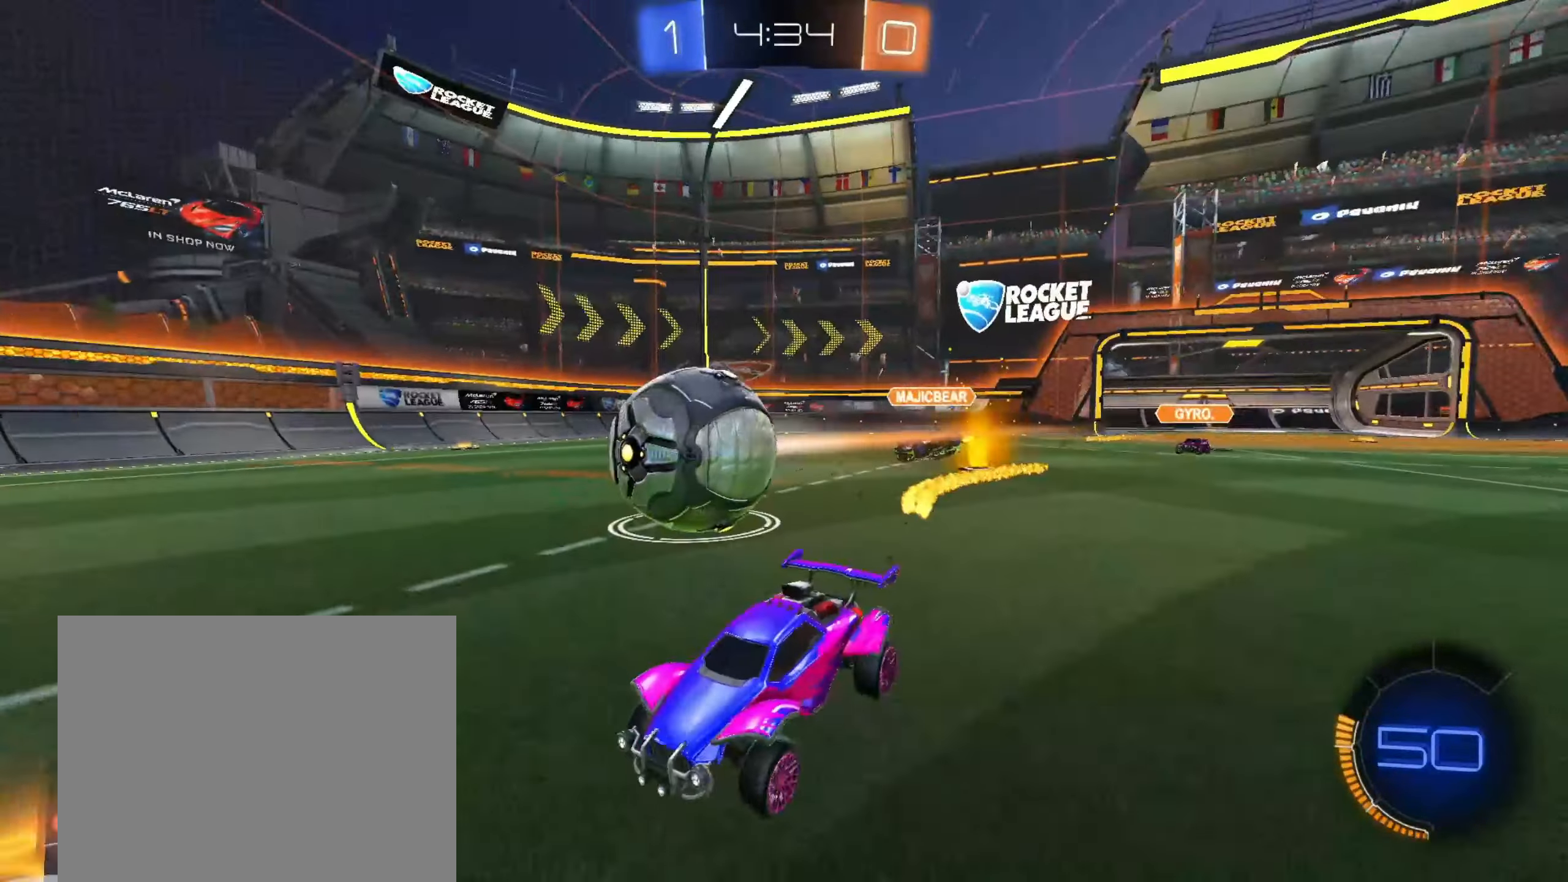
{"dt_ms": 500, "buttons": ["CROSS", "CIRCLE", "R2"], "left_stick": "up-right", "right_stick": "center", "events": [[67, "TRIANGLE", "down"], [200, "CIRCLE", "down"], [200, "TRIANGLE", "up"], [267, "left_stick", "center"], [417, "left_stick", "up-right"], [467, "CROSS", "down"]]}
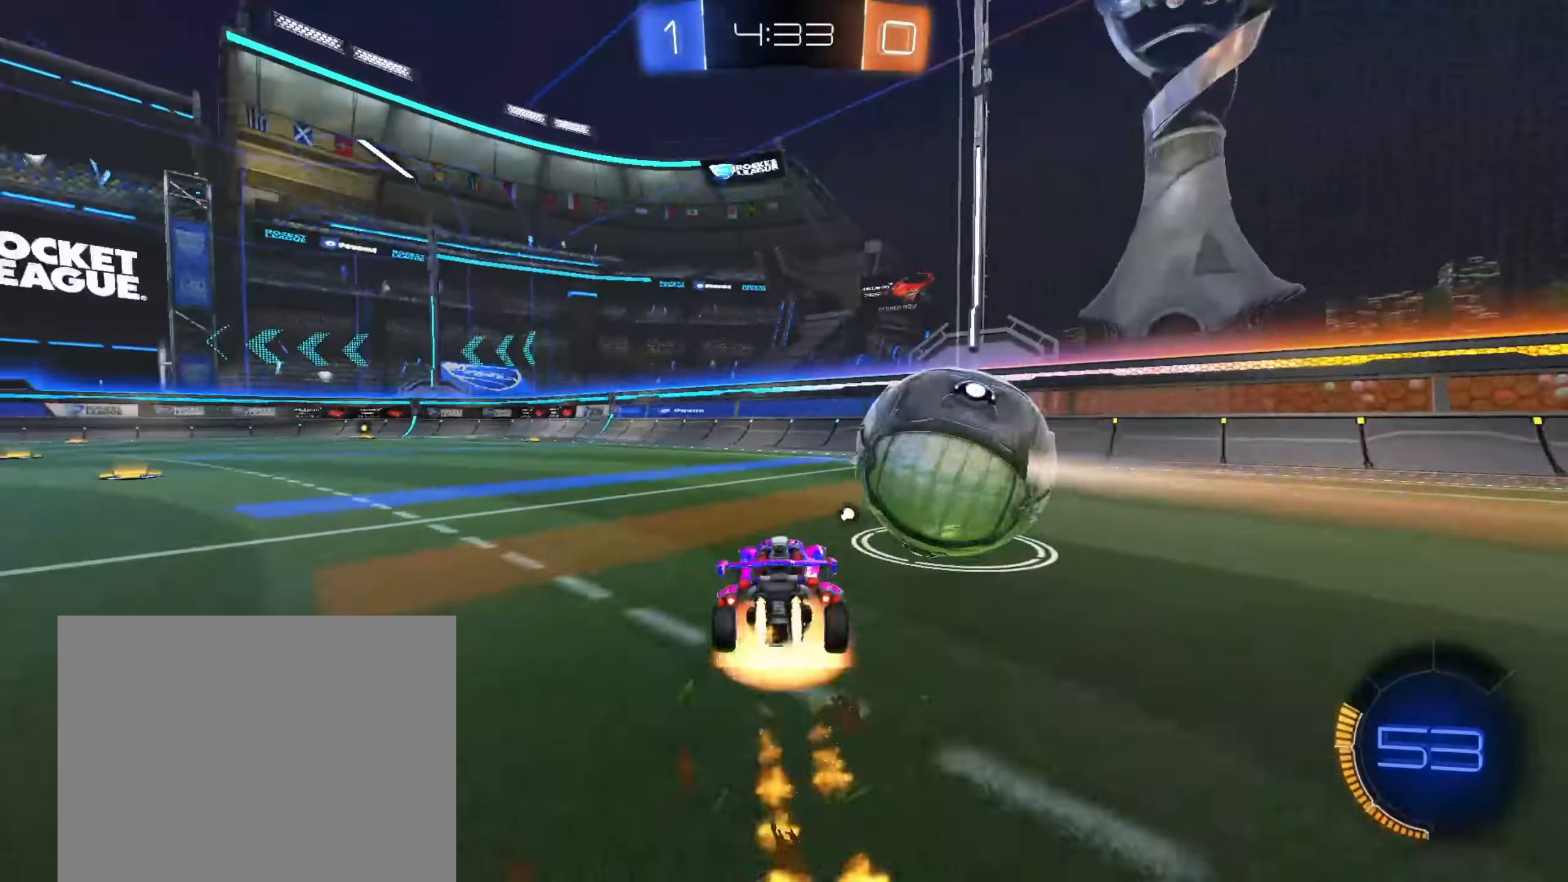
{"dt_ms": 1000, "buttons": ["CIRCLE", "R2"], "left_stick": "center", "right_stick": "center", "events": [[50, "CROSS", "up"], [50, "L3", "down"], [50, "R2", "up"], [50, "left_stick", "center"], [100, "CROSS", "down"], [100, "R2", "down"], [117, "R1", "down"], [133, "L3", "up"], [133, "left_stick", "up-right"], [183, "L3", "down"], [183, "left_stick", "center"], [233, "L3", "up"], [233, "left_stick", "down-right"], [333, "left_stick", "right"], [350, "CROSS", "up"], [433, "left_stick", "up-right"], [500, "R1", "up"], [517, "CIRCLE", "up"], [517, "R1", "down"], [600, "R1", "up"], [617, "left_stick", "right"], [683, "TRIANGLE", "down"], [717, "R1", "down"], [783, "CIRCLE", "down"], [800, "TRIANGLE", "up"], [967, "R1", "up"], [967, "left_stick", "center"]]}
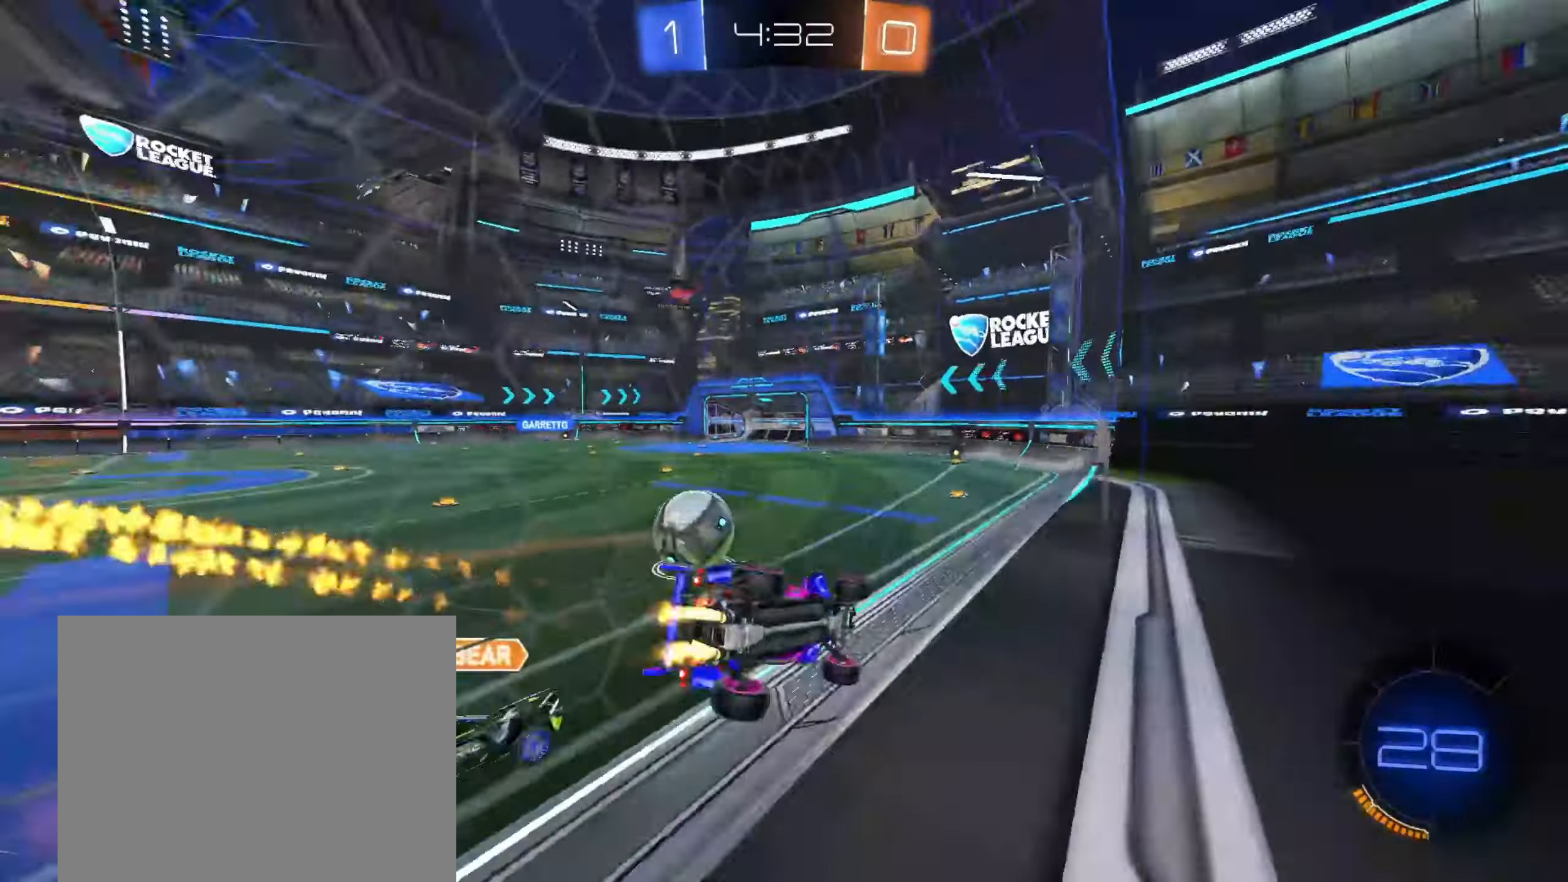
{"dt_ms": 500, "buttons": ["CIRCLE", "TRIANGLE", "L1", "R2"], "left_stick": "left", "right_stick": "center", "events": [[117, "left_stick", "up-left"], [133, "CROSS", "down"], [200, "CROSS", "up"], [267, "CROSS", "down"], [267, "L3", "down"], [267, "left_stick", "center"], [333, "L3", "up"], [333, "left_stick", "down"], [383, "L1", "down"], [433, "TRIANGLE", "down"], [467, "CROSS", "up"], [500, "left_stick", "left"]]}
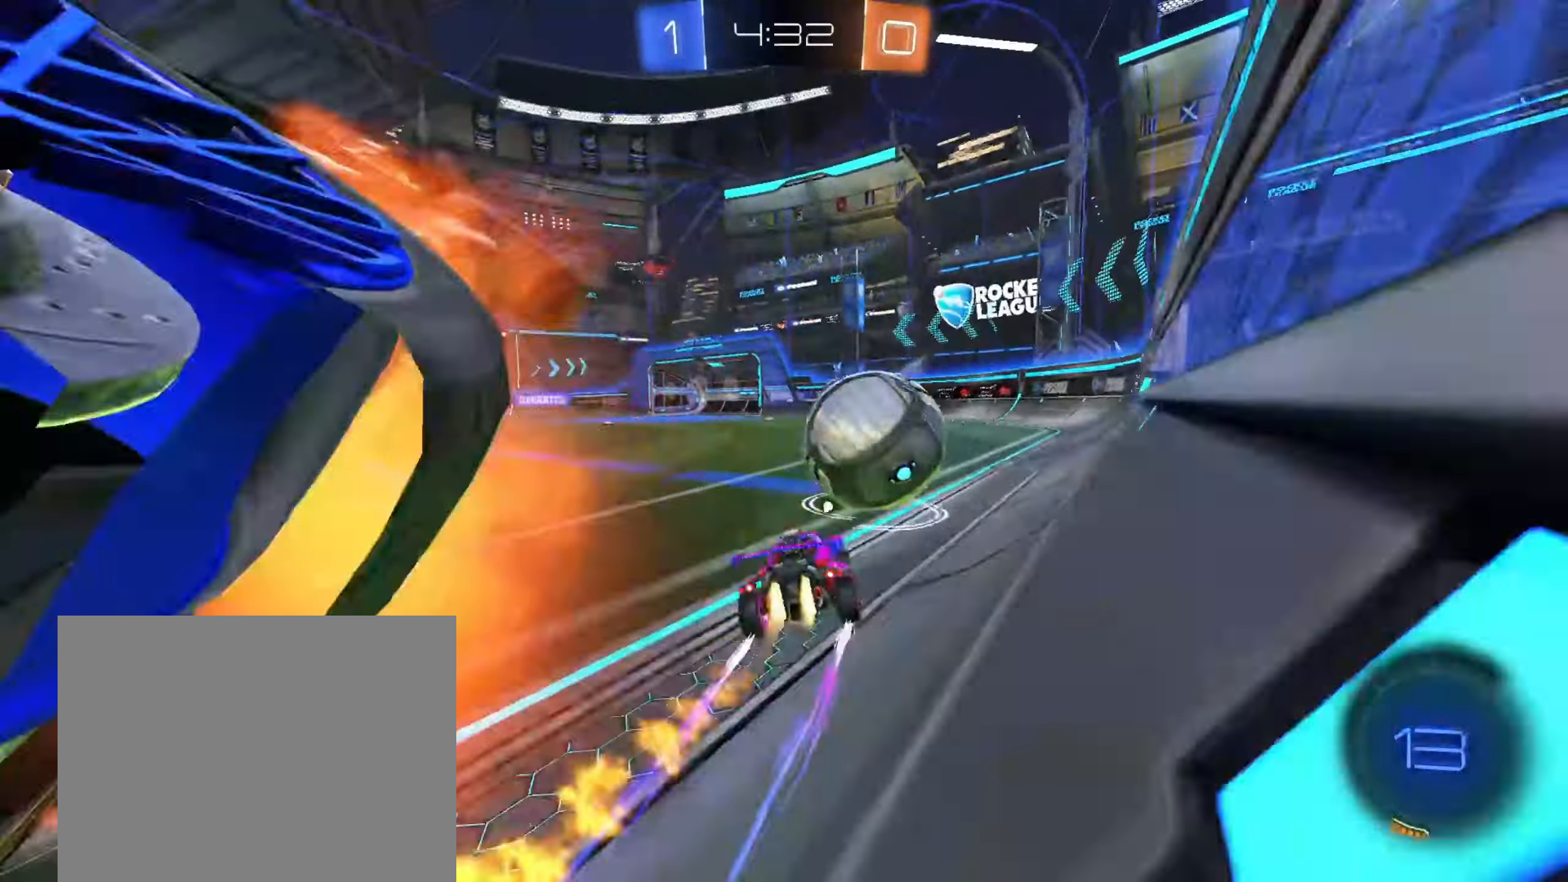
{"dt_ms": 500, "buttons": ["CIRCLE", "TRIANGLE", "R2"], "left_stick": "center", "right_stick": "center", "events": [[83, "TRIANGLE", "up"], [117, "left_stick", "right"], [167, "L1", "up"], [200, "CIRCLE", "up"], [350, "left_stick", "center"], [367, "CIRCLE", "down"], [400, "TRIANGLE", "down"]]}
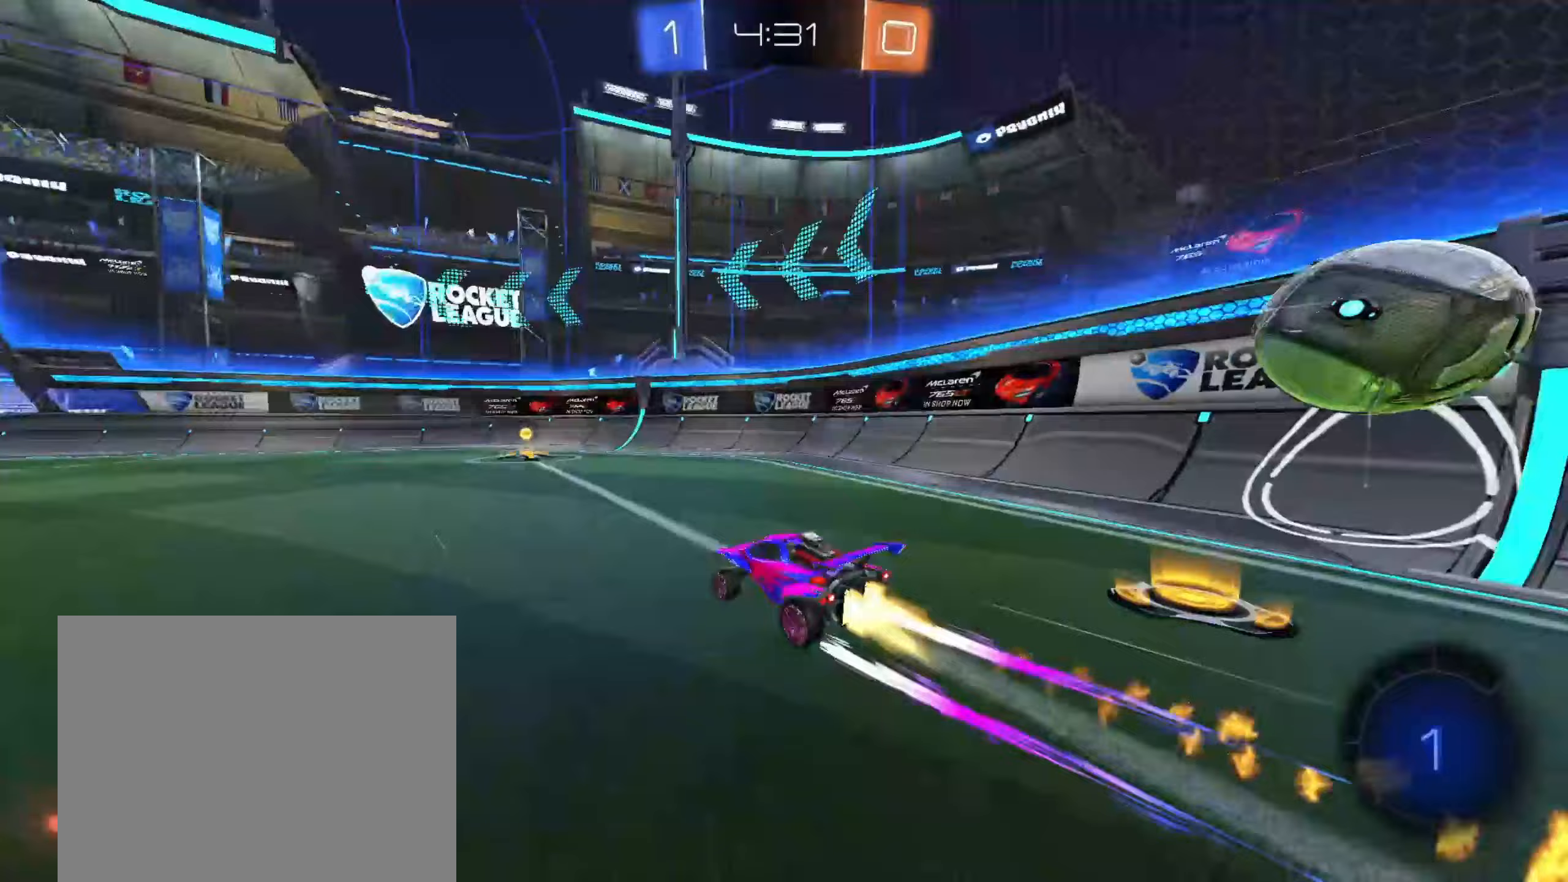
{"dt_ms": 500, "buttons": ["R2"], "left_stick": "right", "right_stick": "center", "events": [[33, "CIRCLE", "up"], [83, "TRIANGLE", "up"], [267, "SQUARE", "down"], [267, "left_stick", "right"], [450, "SQUARE", "up"]]}
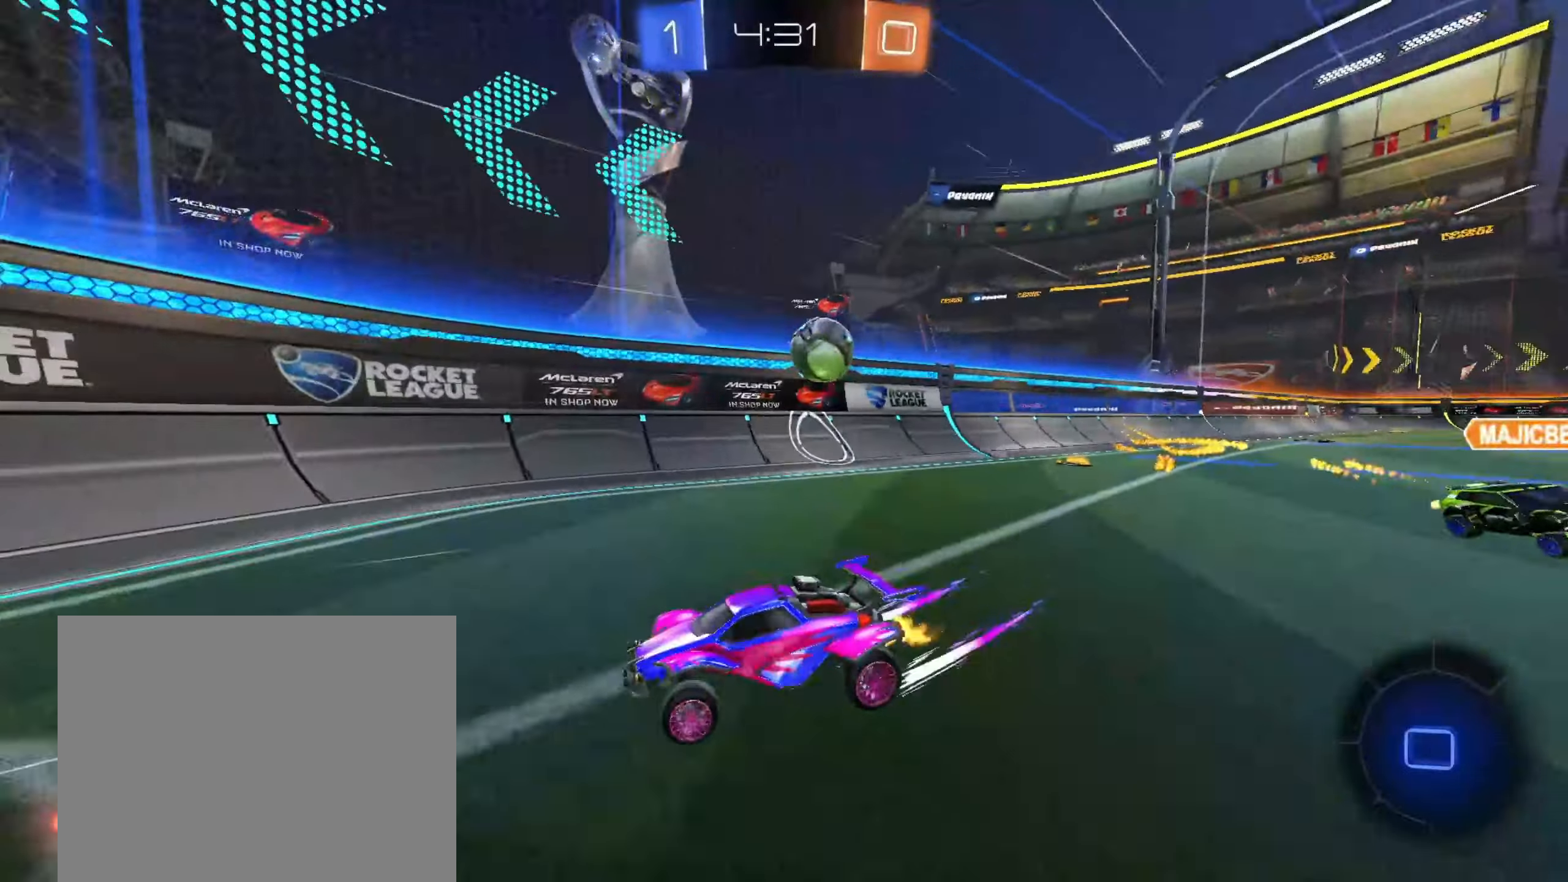
{"dt_ms": 500, "buttons": ["CIRCLE", "R2"], "left_stick": "right", "right_stick": "center", "events": [[500, "CIRCLE", "down"]]}
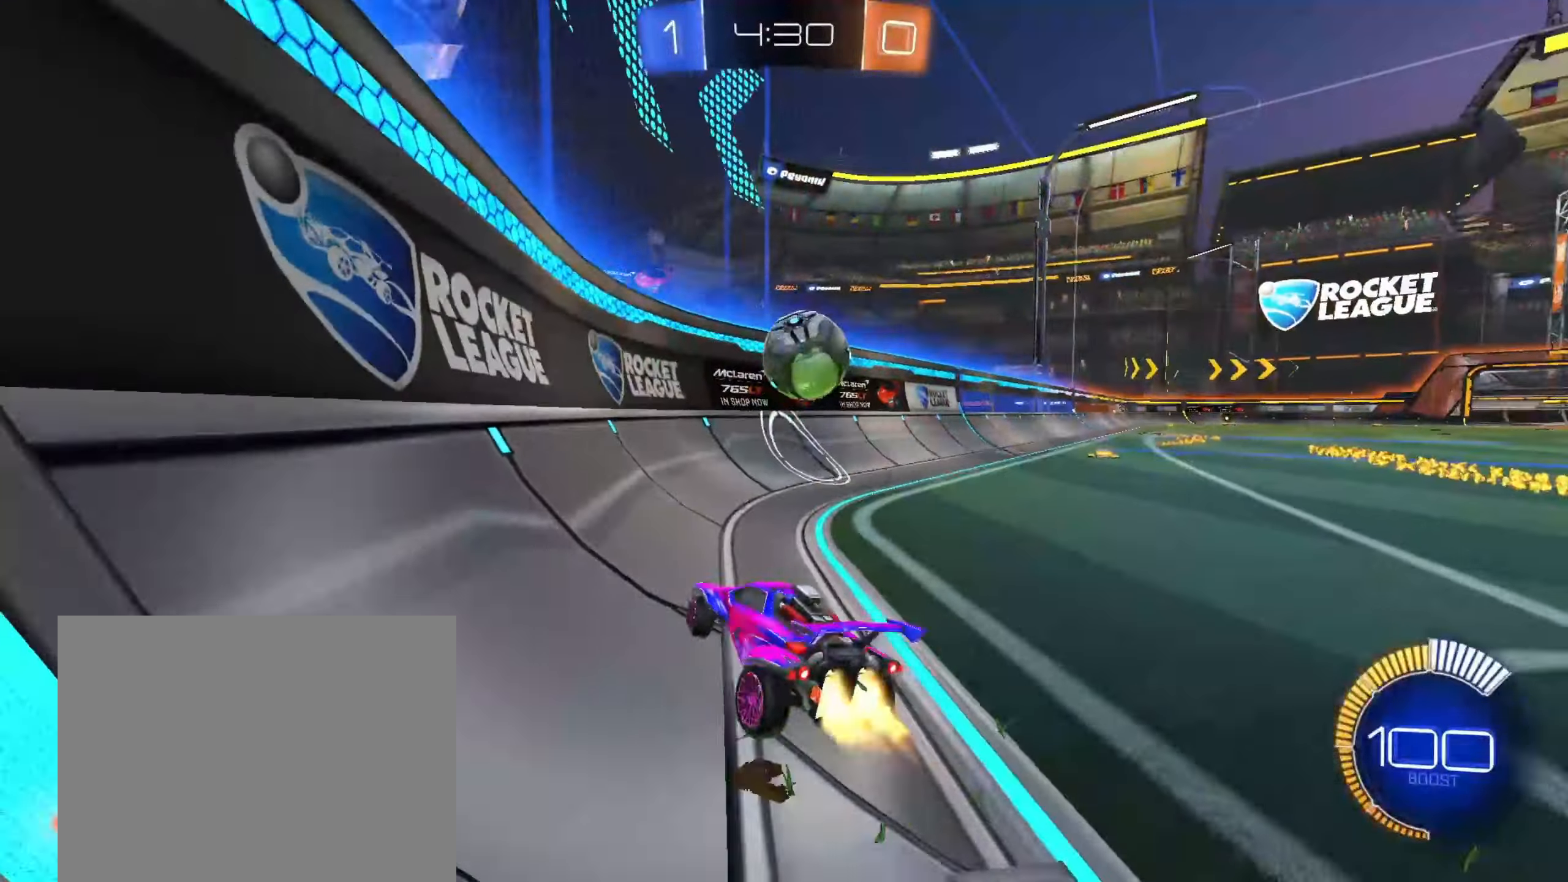
{"dt_ms": 500, "buttons": ["CIRCLE", "R2"], "left_stick": "up-right", "right_stick": "center", "events": [[167, "left_stick", "left"], [300, "left_stick", "center"], [450, "left_stick", "up-right"]]}
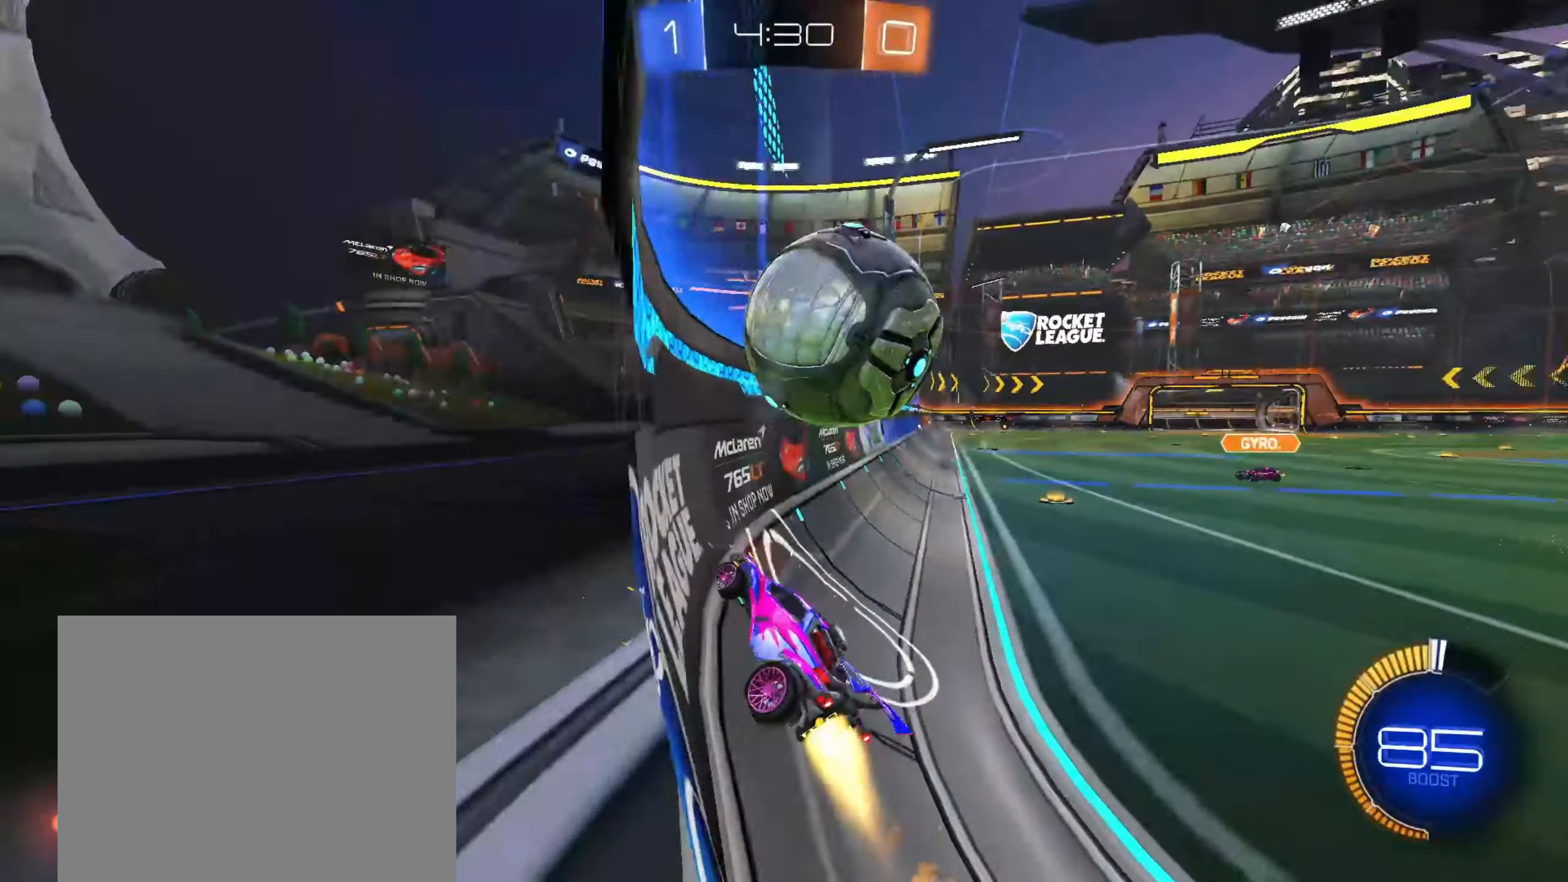
{"dt_ms": 500, "buttons": ["CIRCLE", "R2"], "left_stick": "center", "right_stick": "center", "events": [[50, "left_stick", "center"], [183, "CIRCLE", "up"], [383, "CIRCLE", "down"]]}
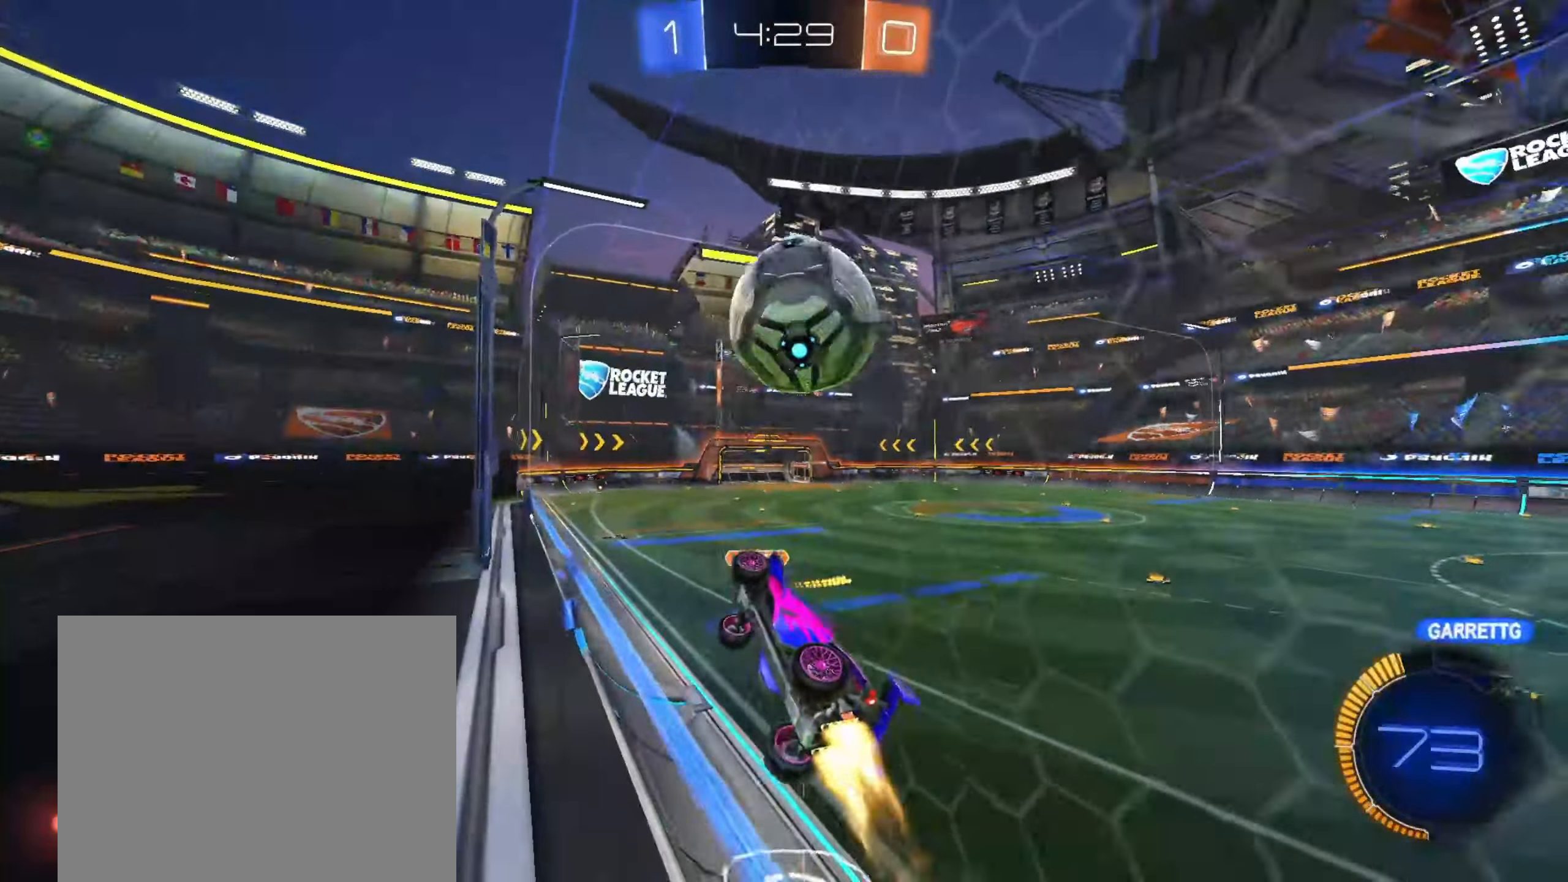
{"dt_ms": 500, "buttons": ["R1"], "left_stick": "up-right", "right_stick": "center", "events": [[17, "left_stick", "right"], [150, "left_stick", "down-left"], [167, "CROSS", "down"], [283, "left_stick", "center"], [300, "CROSS", "up"], [383, "left_stick", "up-right"], [433, "CIRCLE", "up"], [483, "R1", "down"], [483, "R2", "up"]]}